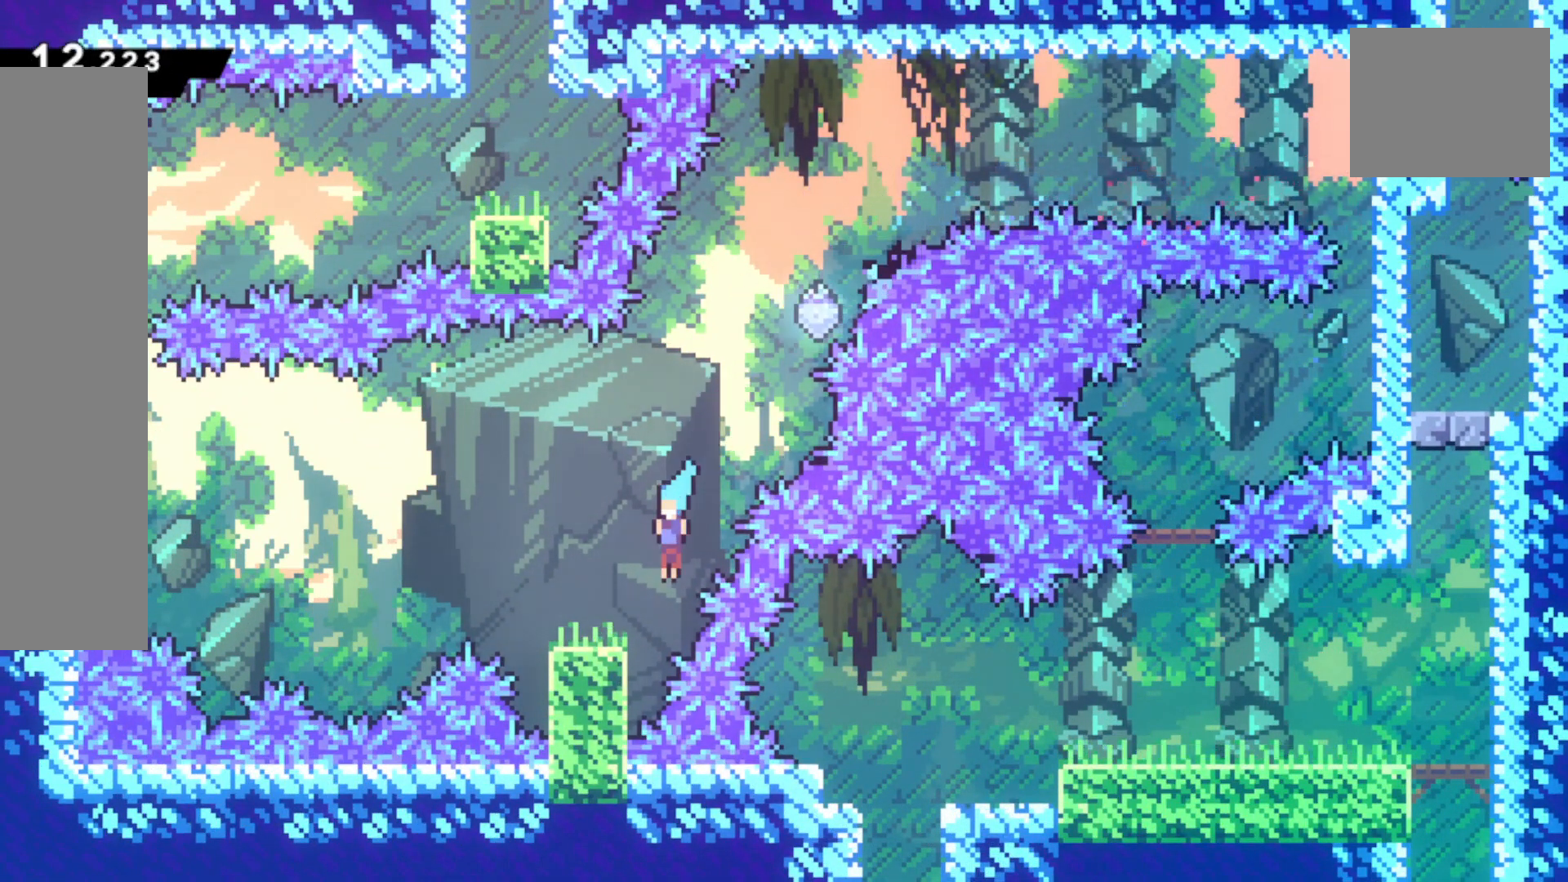
Gameplay with a controller (PlayStation layout); each line is a JSON object with the inputs held at the frame after it. "events" lists button and stick changes between this image and that frame as [ms after this image, input, new state], when the widget could be followed in between. Not read: right_stick.
{"buttons": ["R2"], "left_stick": "right", "events": [[367, "SQUARE", "down"], [383, "left_stick", "down-right"], [483, "left_stick", "right"], [500, "SQUARE", "up"]]}
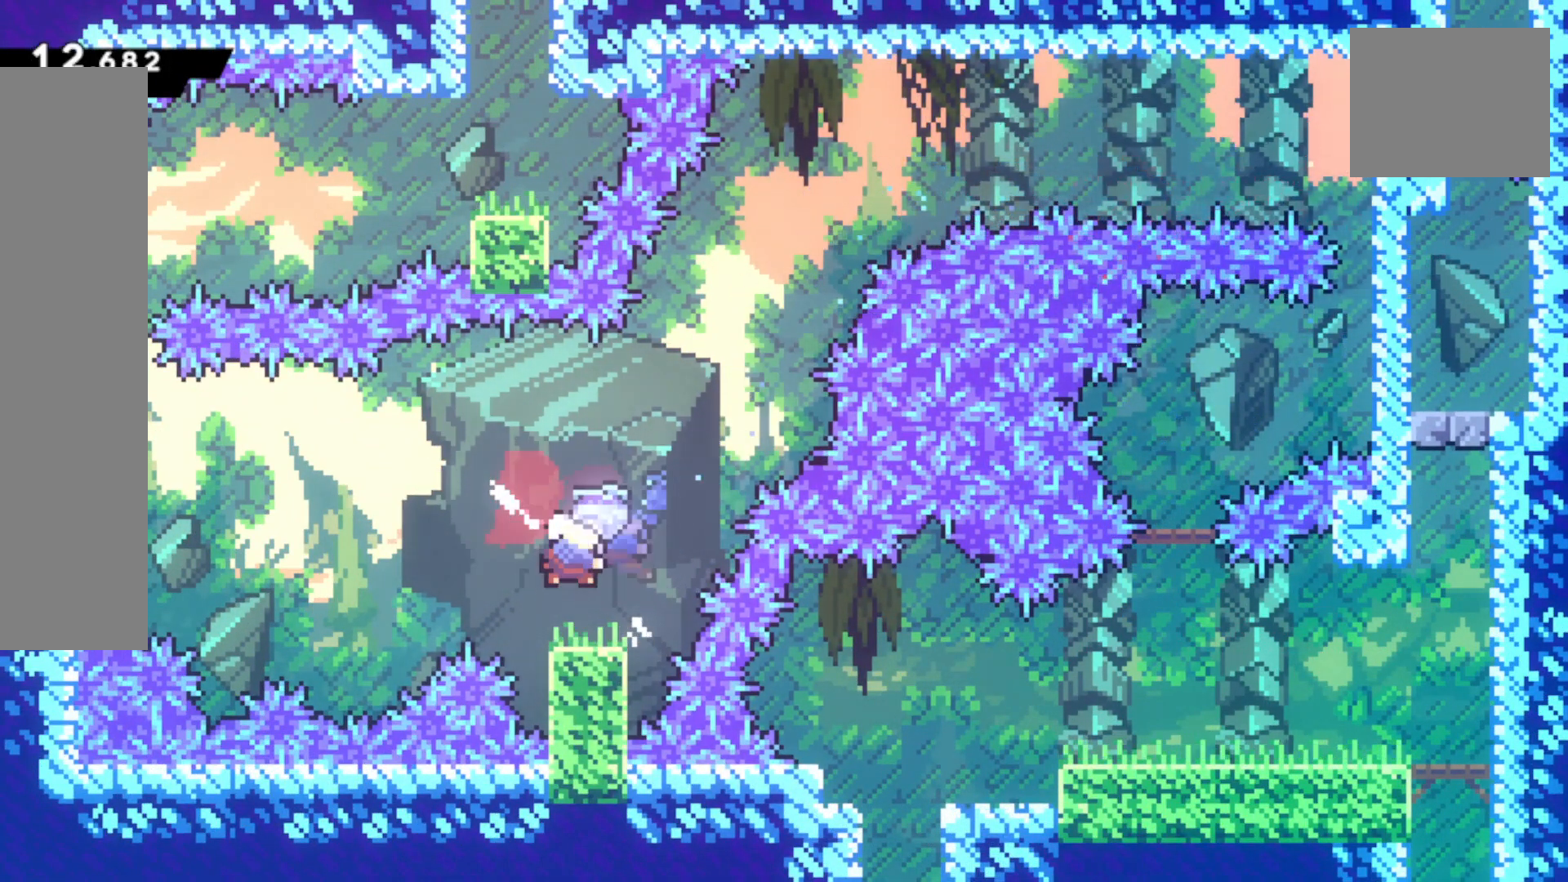
{"buttons": [], "left_stick": "left", "events": [[67, "SQUARE", "down"], [300, "SQUARE", "up"], [333, "R2", "up"], [333, "left_stick", "left"]]}
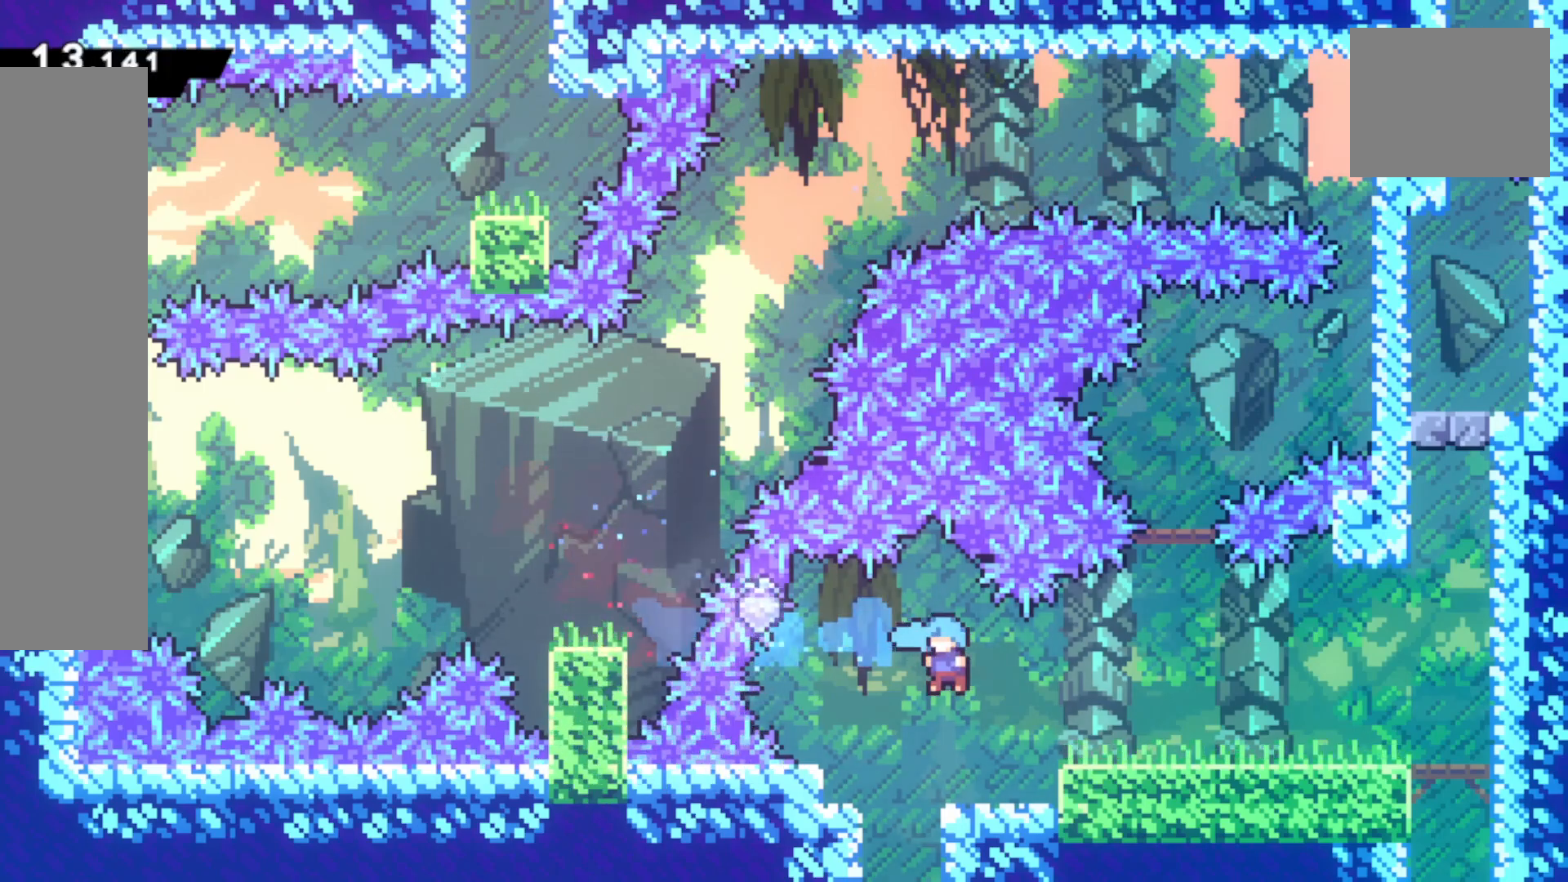
{"buttons": ["R2"], "left_stick": "down", "events": [[300, "left_stick", "down"], [317, "SQUARE", "down"], [383, "R2", "down"], [433, "SQUARE", "up"]]}
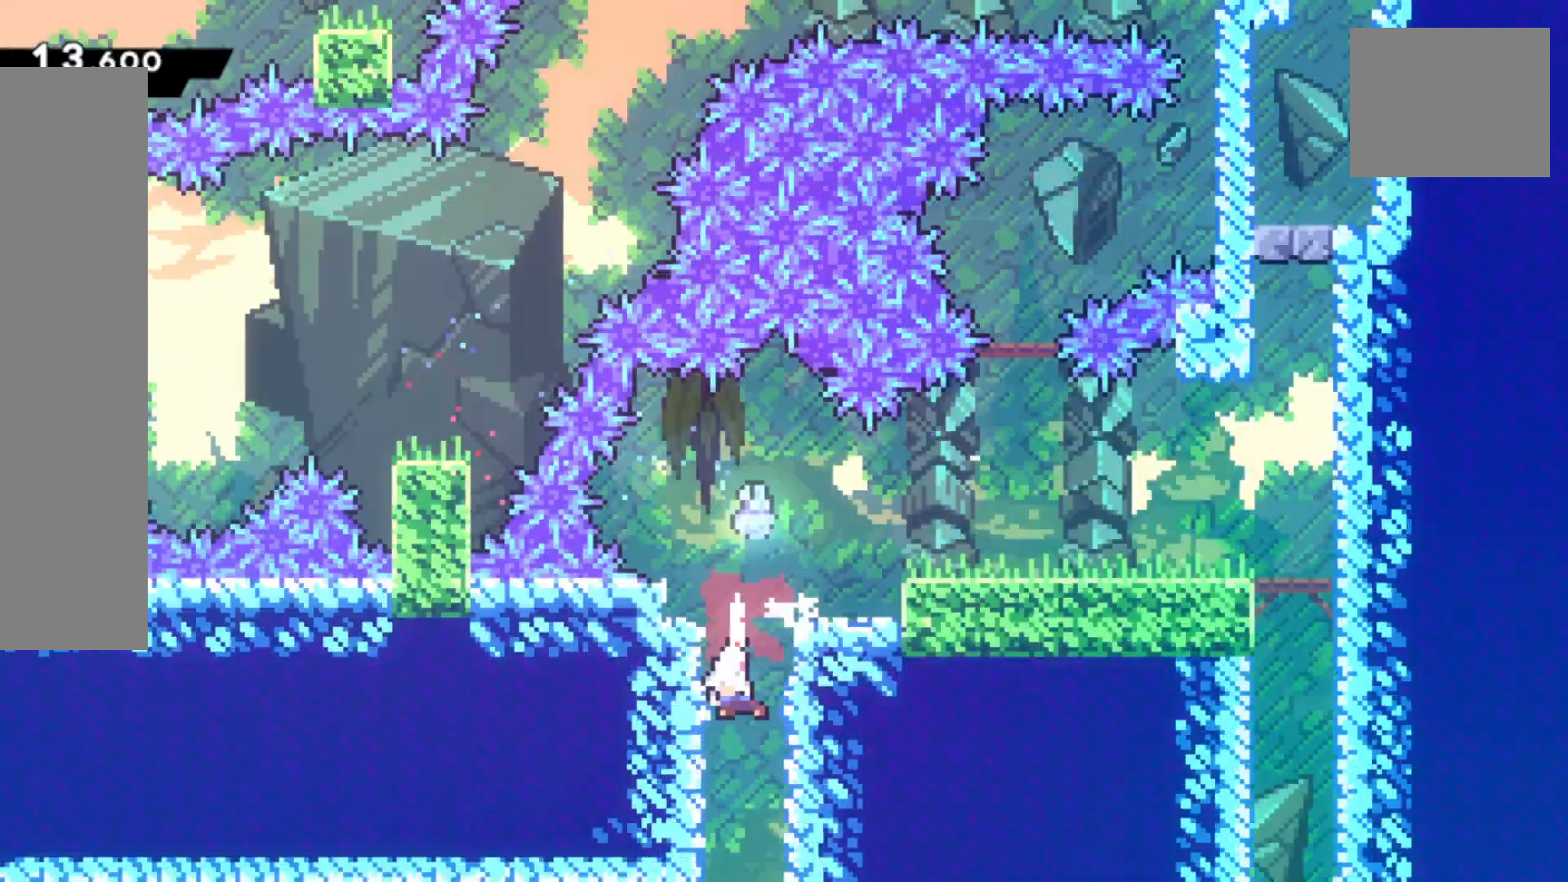
{"buttons": ["R2"], "left_stick": "right", "events": [[67, "left_stick", "center"], [200, "left_stick", "right"]]}
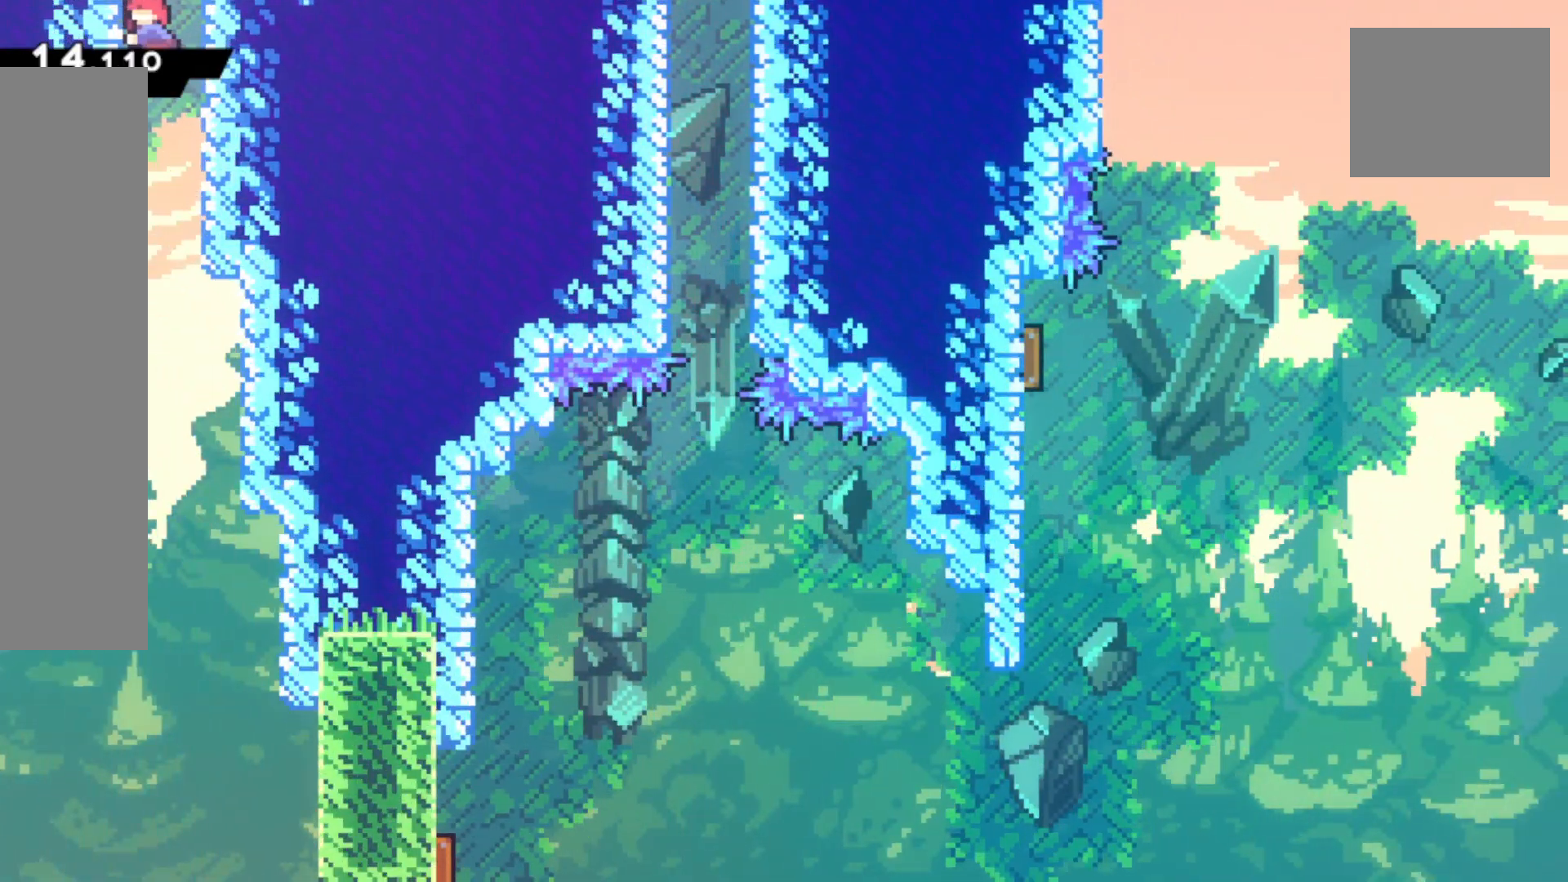
{"buttons": ["R2"], "left_stick": "right", "events": []}
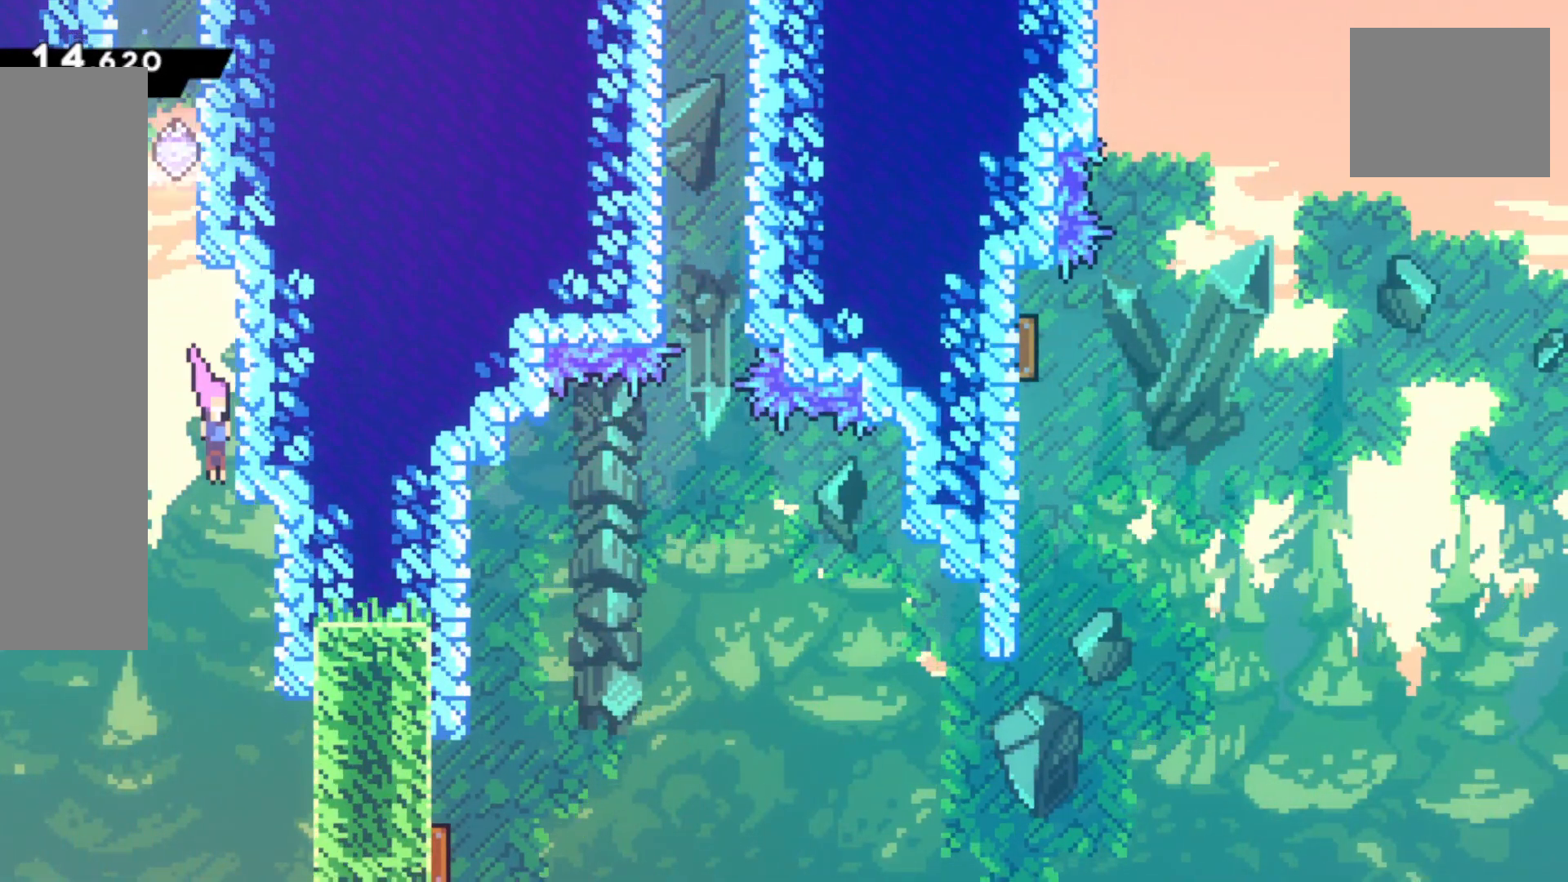
{"buttons": ["CIRCLE", "R2"], "left_stick": "up-right", "events": [[450, "left_stick", "up-right"], [467, "CIRCLE", "down"]]}
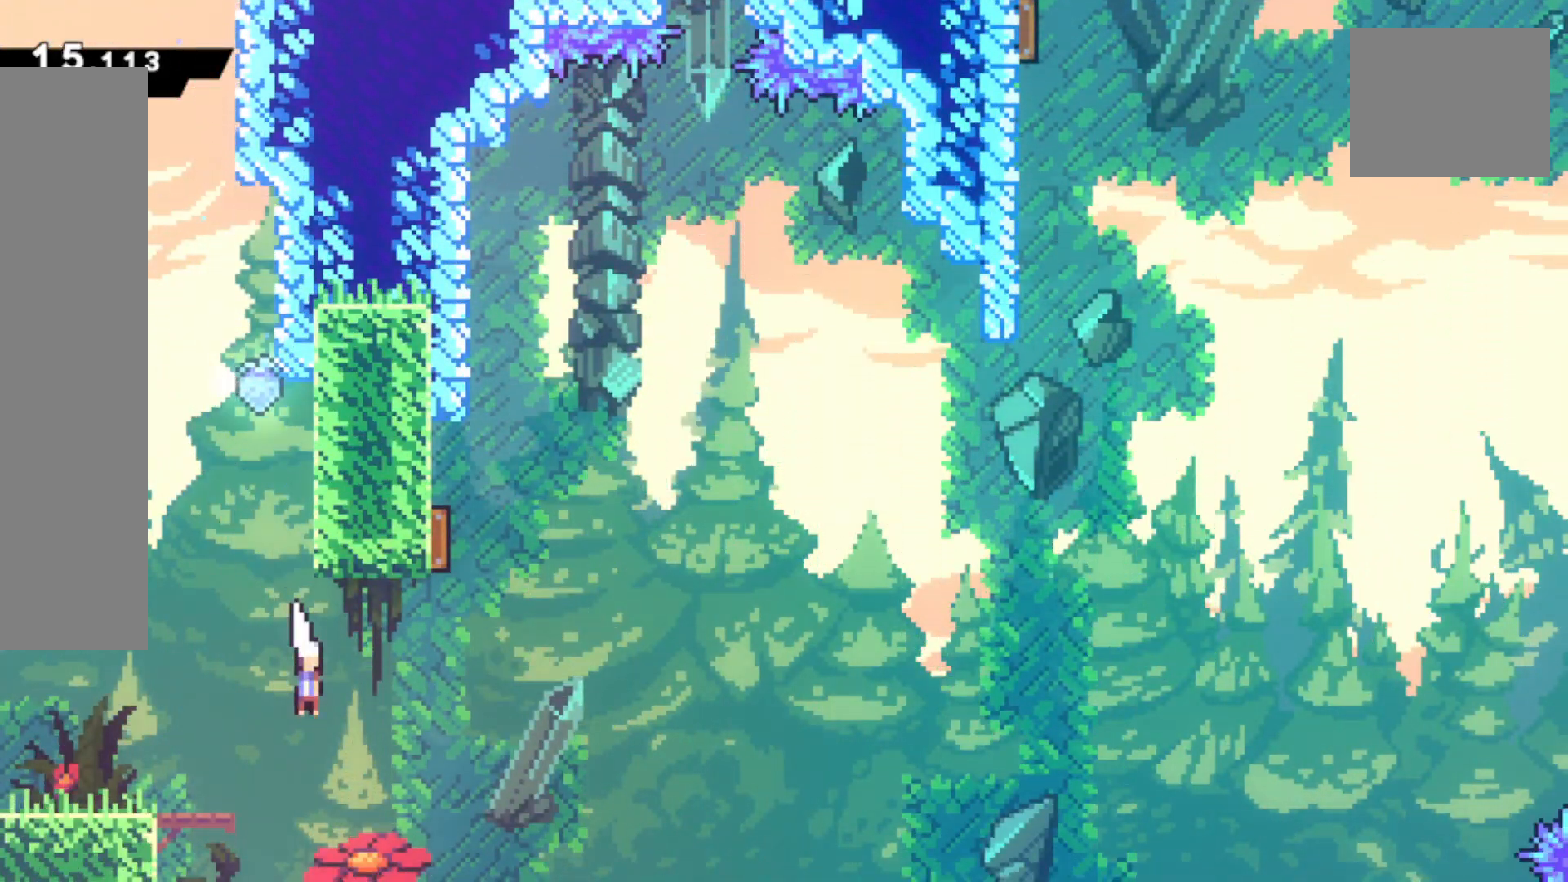
{"buttons": [], "left_stick": "right", "events": [[200, "left_stick", "right"], [217, "CIRCLE", "up"], [267, "R2", "up"]]}
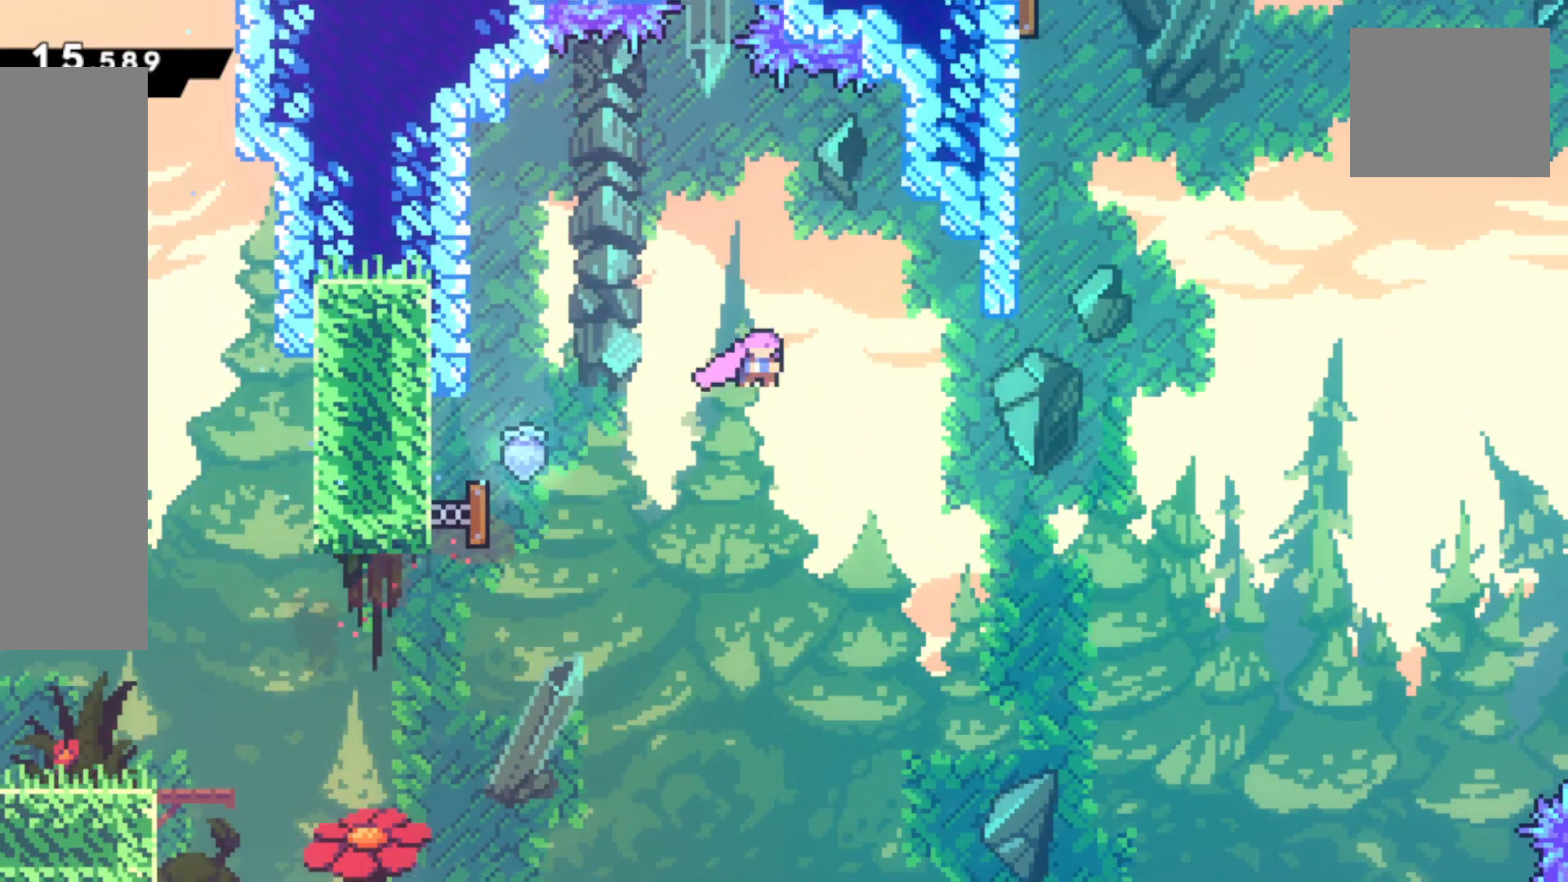
{"buttons": [], "left_stick": "up-left", "events": [[50, "SQUARE", "down"], [183, "SQUARE", "up"], [350, "SQUARE", "down"], [350, "left_stick", "up"], [467, "left_stick", "up-left"], [500, "SQUARE", "up"]]}
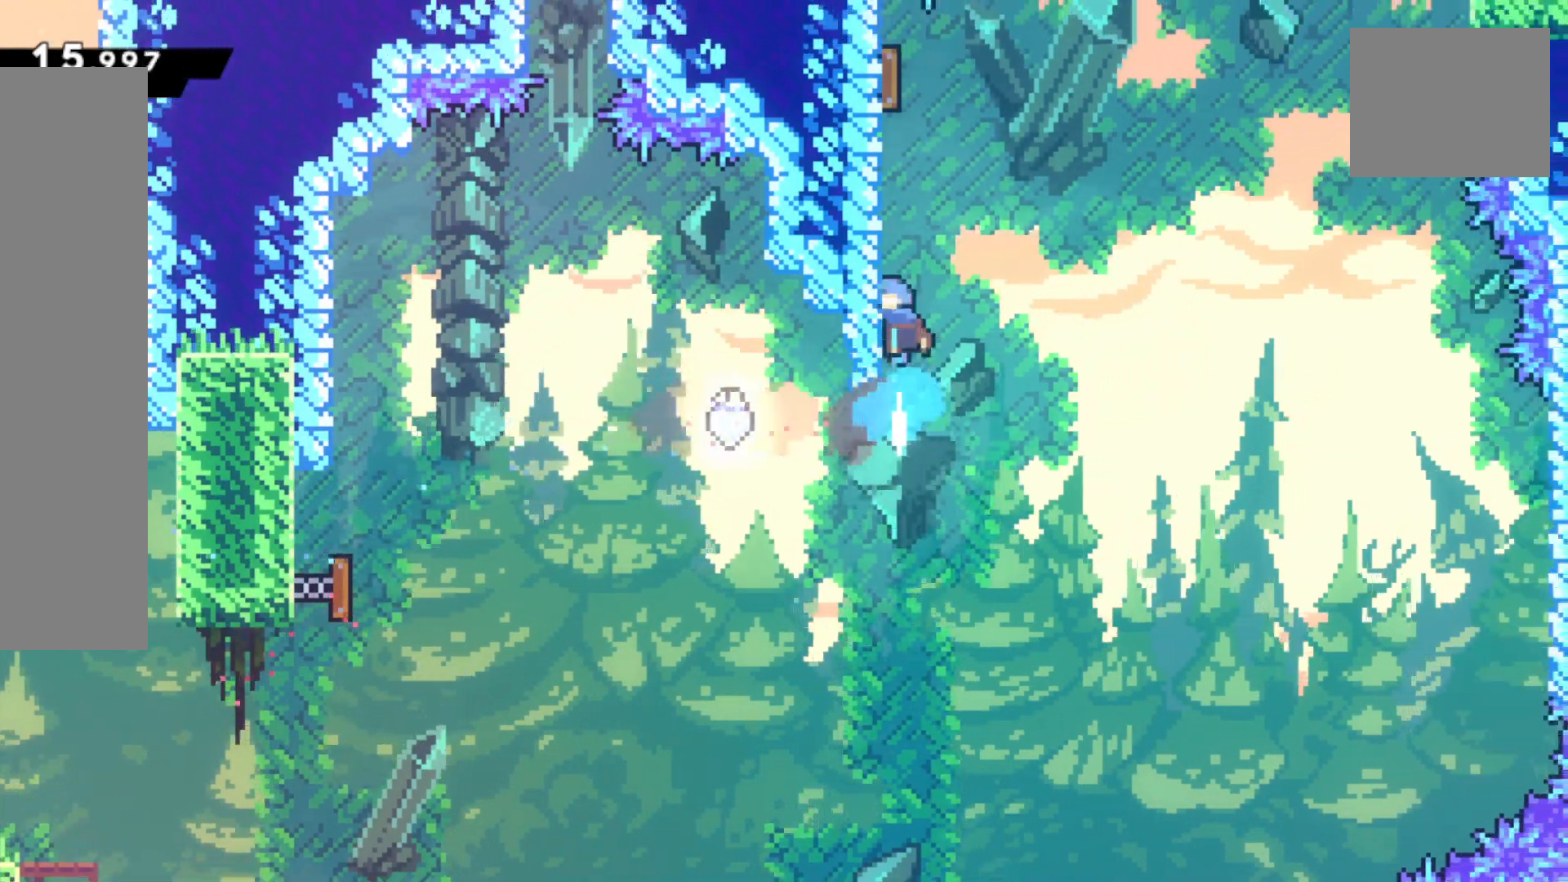
{"buttons": ["SQUARE"], "left_stick": "up-right", "events": [[83, "R1", "down"], [100, "CROSS", "down"], [200, "L1", "down"], [300, "left_stick", "up-right"], [350, "CROSS", "up"], [350, "R1", "up"], [400, "SQUARE", "down"], [417, "L1", "up"]]}
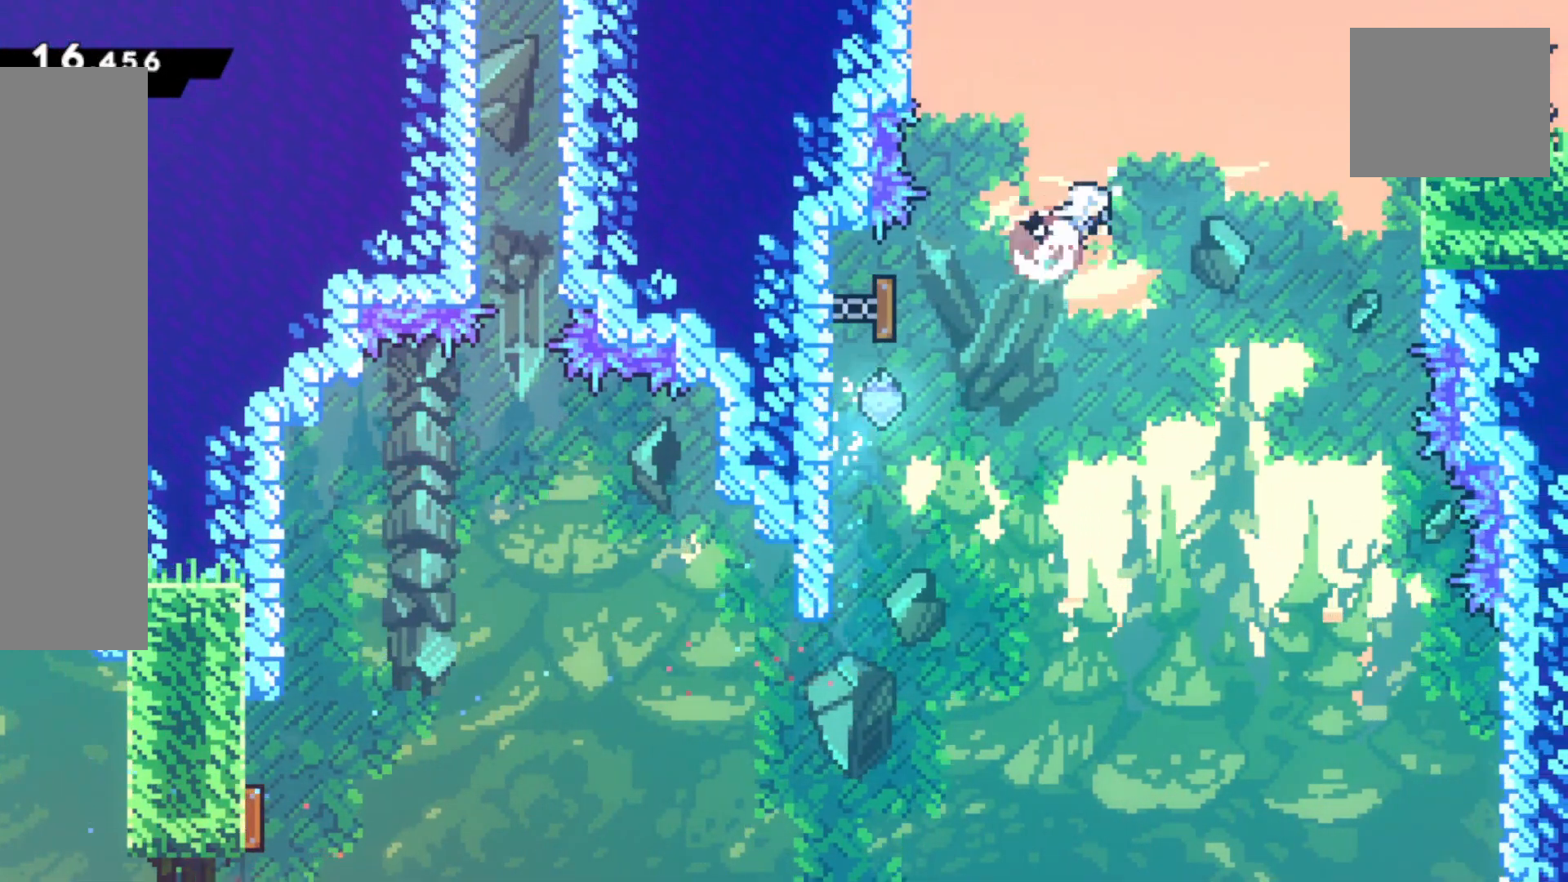
{"buttons": ["R2"], "left_stick": "center", "events": [[33, "SQUARE", "up"], [67, "left_stick", "right"], [167, "SQUARE", "down"], [267, "R2", "down"], [317, "SQUARE", "up"], [400, "left_stick", "center"]]}
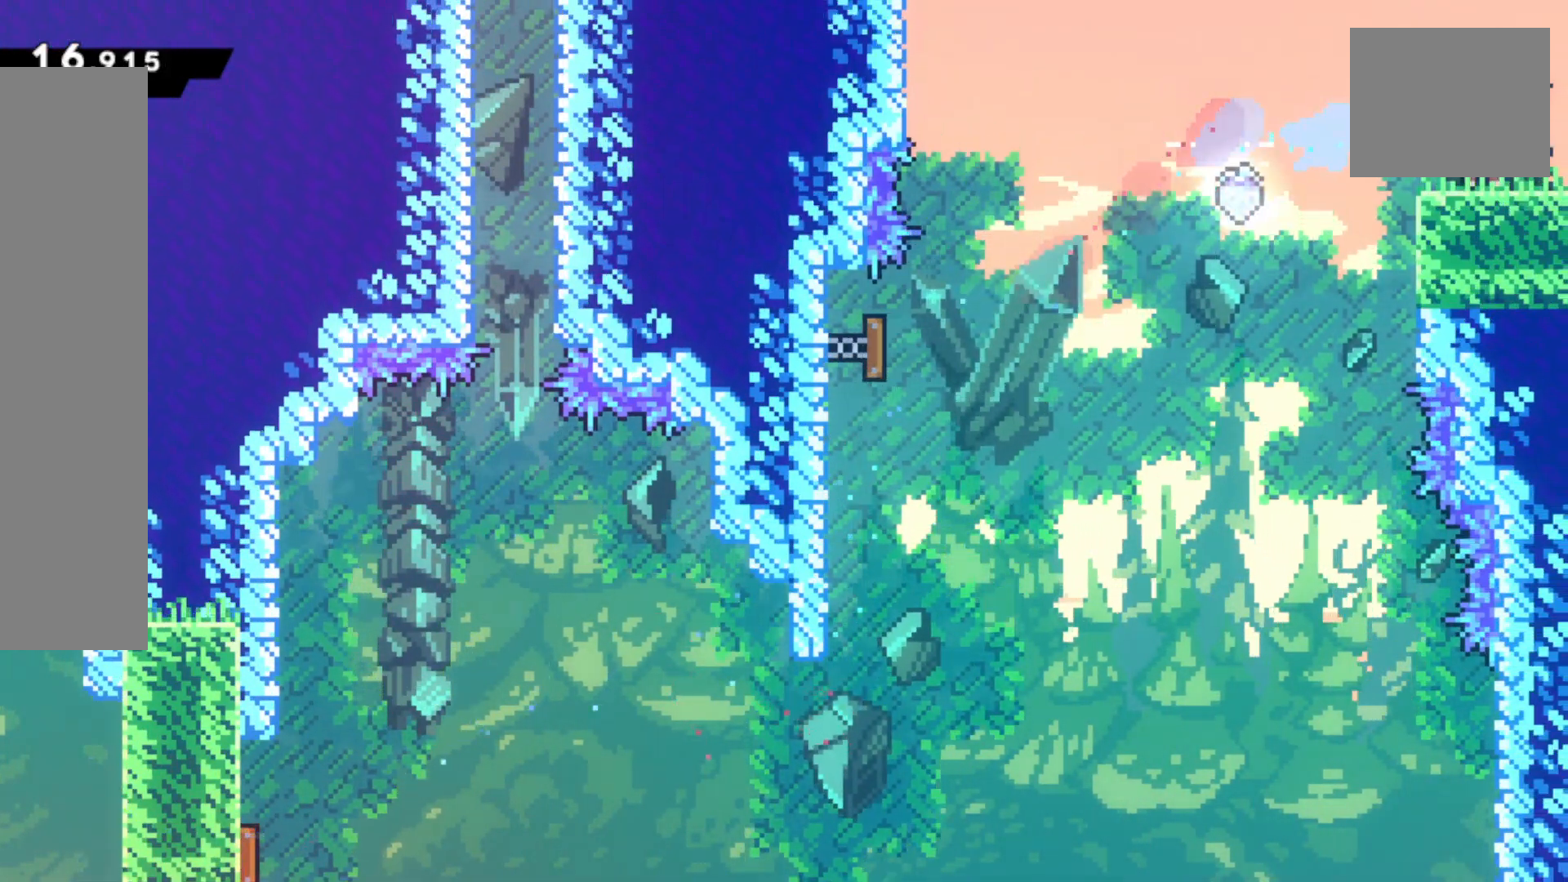
{"buttons": [], "left_stick": "right", "events": [[17, "left_stick", "down-right"], [50, "CIRCLE", "down"], [83, "CROSS", "down"], [200, "CROSS", "up"], [200, "left_stick", "center"], [217, "CIRCLE", "up"], [217, "R2", "up"], [317, "left_stick", "right"]]}
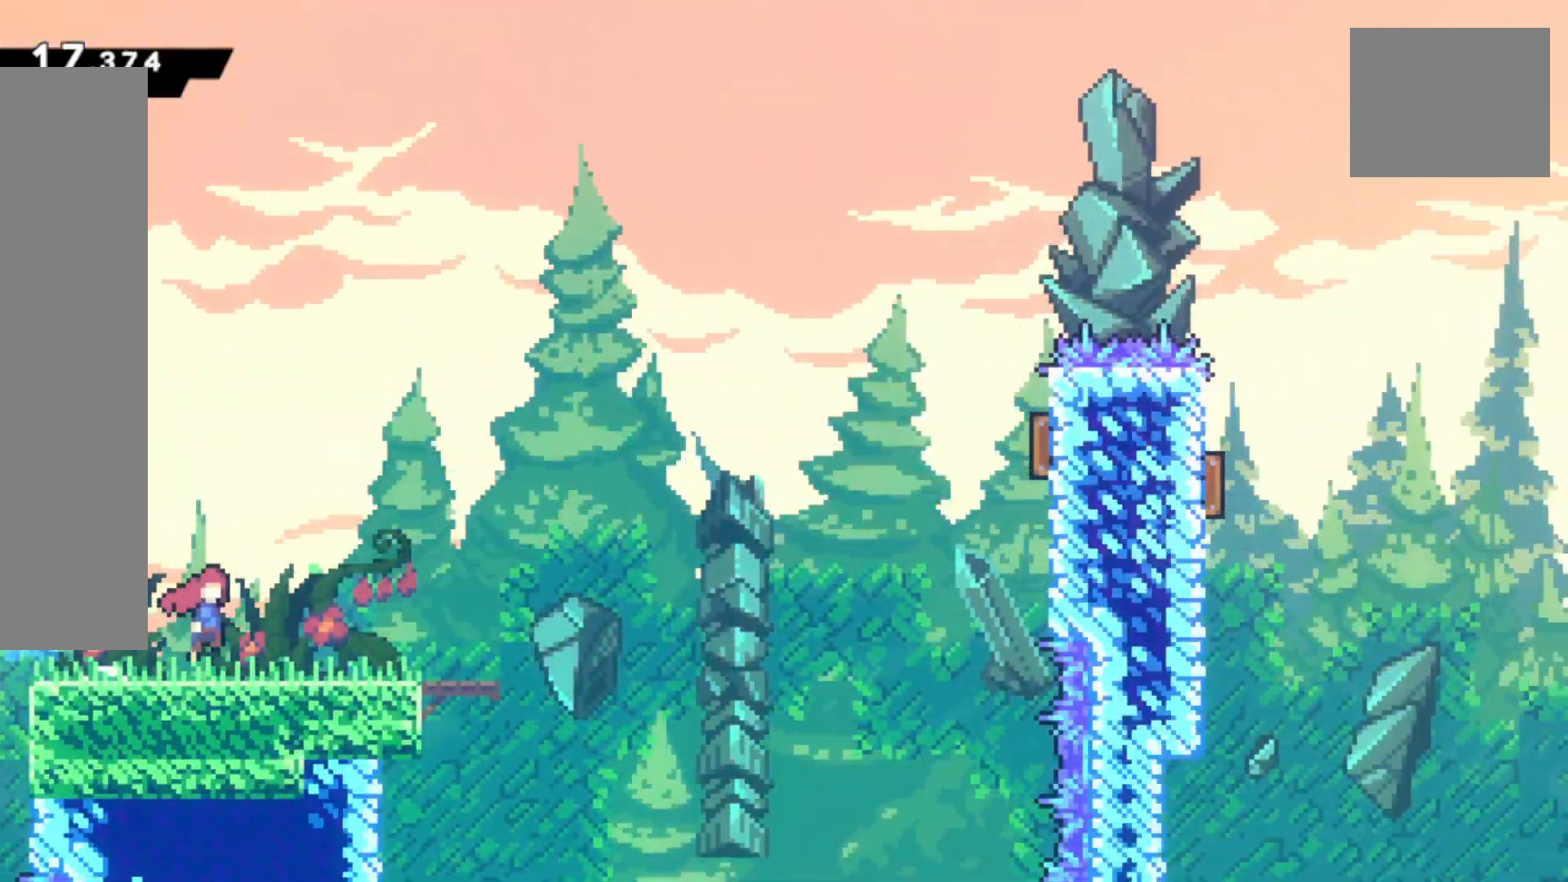
{"buttons": ["CROSS"], "left_stick": "right", "events": [[467, "CROSS", "down"]]}
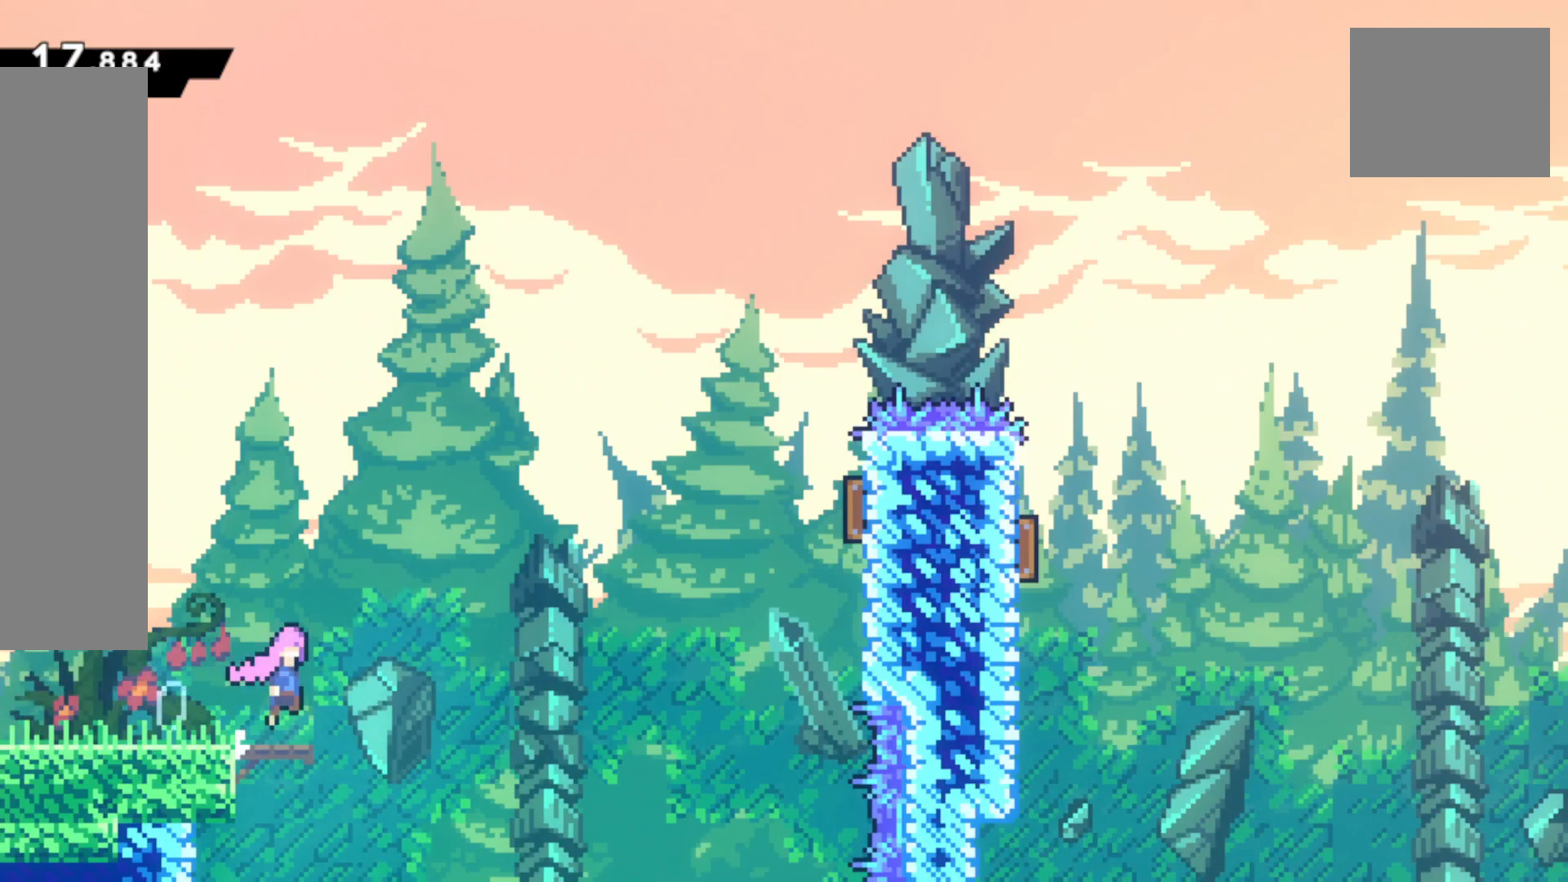
{"buttons": ["SQUARE"], "left_stick": "up-right", "events": [[133, "CROSS", "up"], [133, "left_stick", "up-right"], [183, "SQUARE", "down"], [300, "SQUARE", "up"], [400, "SQUARE", "down"]]}
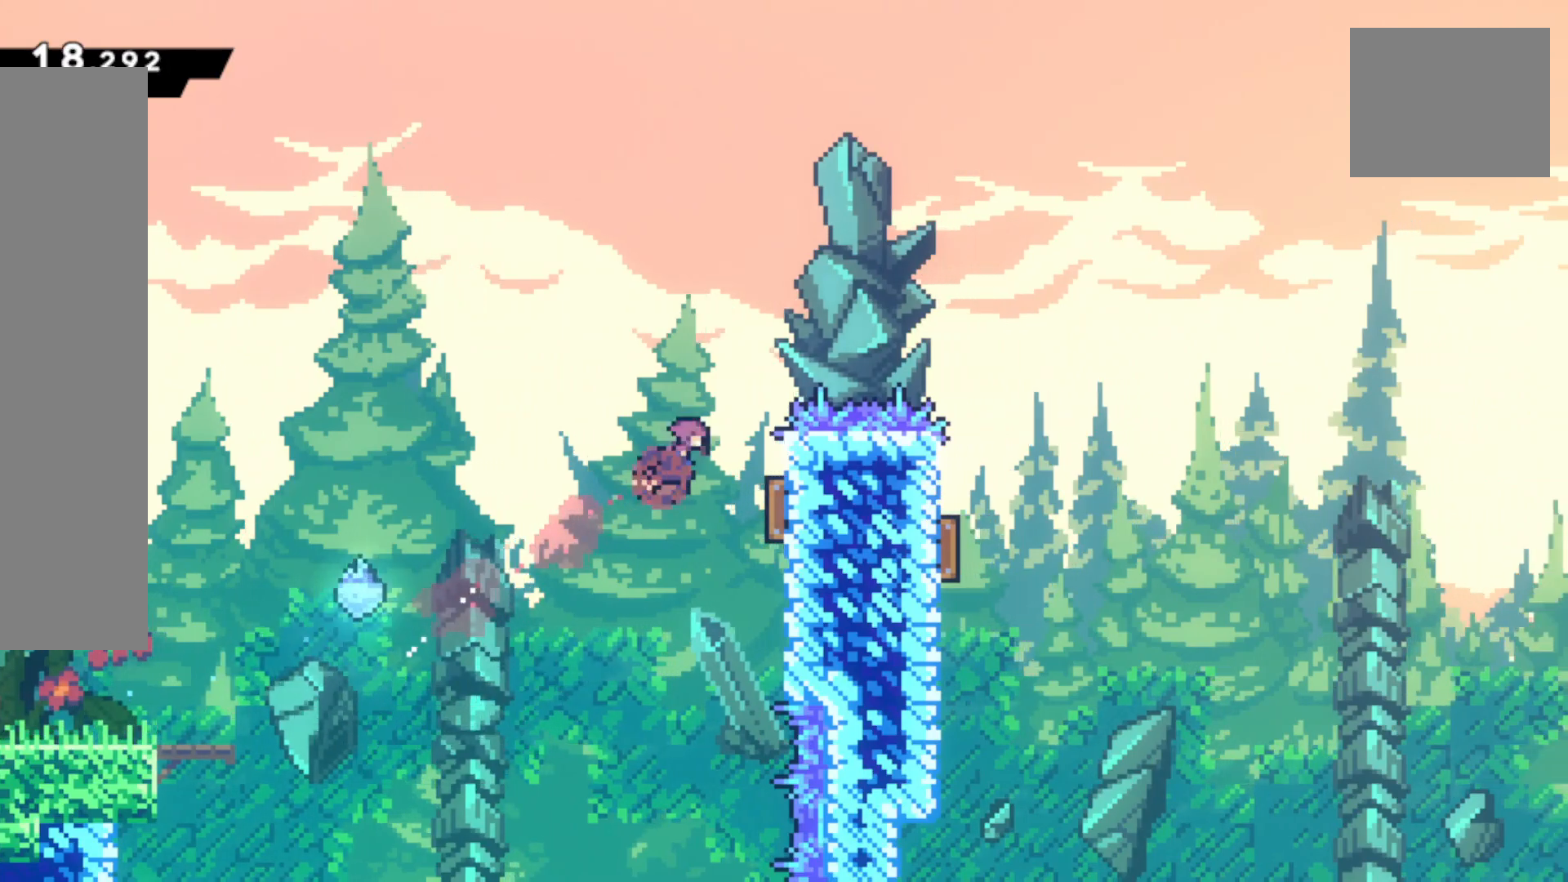
{"buttons": ["R2"], "left_stick": "left", "events": [[50, "R2", "down"], [67, "SQUARE", "up"], [483, "left_stick", "left"]]}
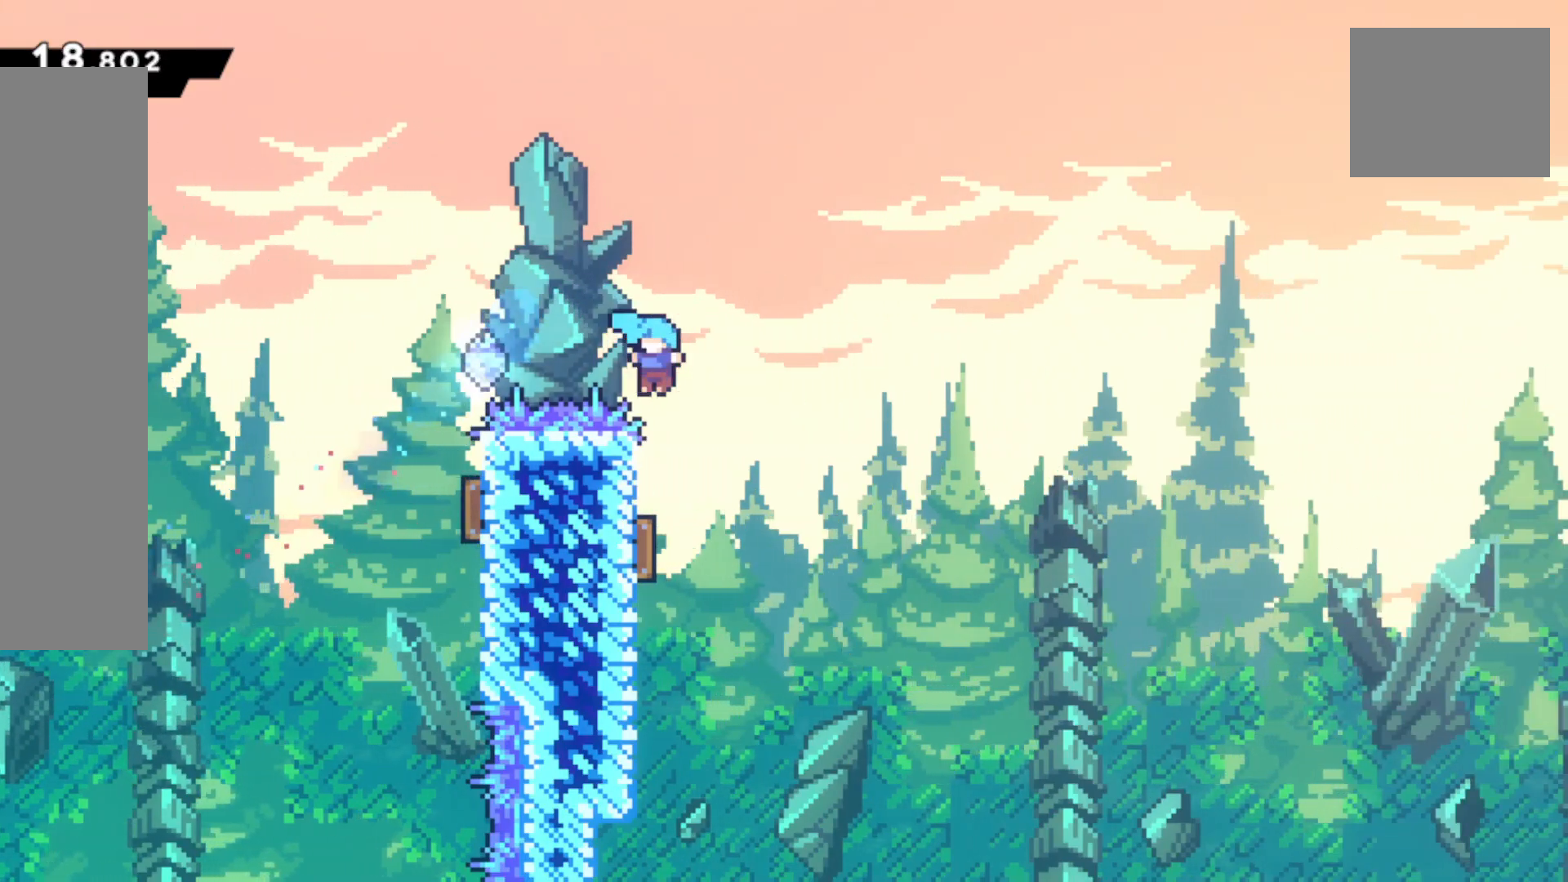
{"buttons": [], "left_stick": "right", "events": [[200, "left_stick", "right"], [367, "R2", "up"]]}
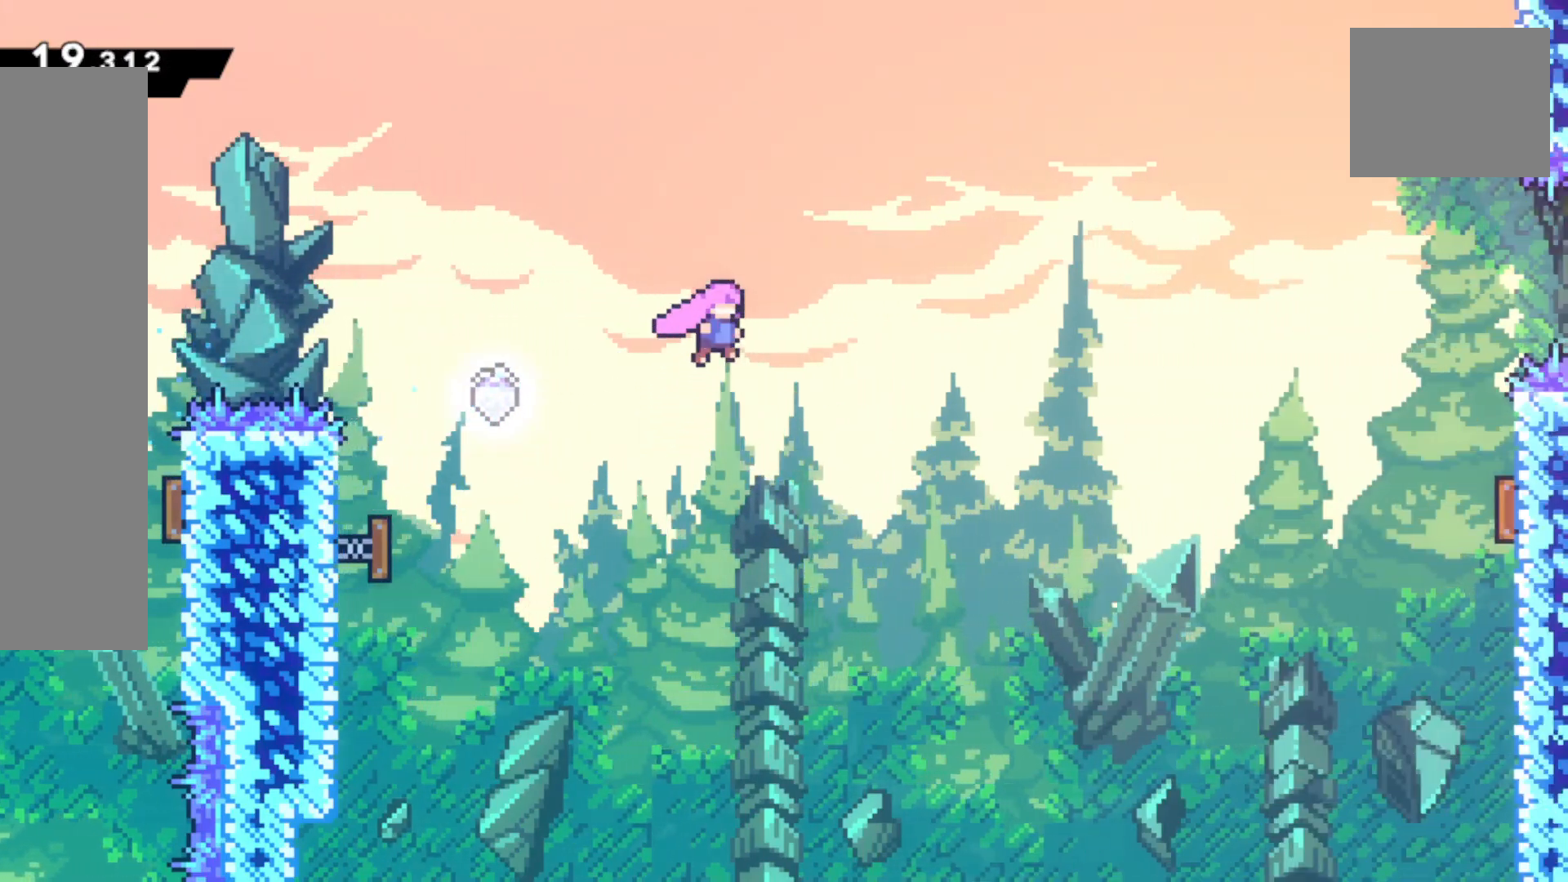
{"buttons": [], "left_stick": "right", "events": [[200, "SQUARE", "down"], [367, "SQUARE", "up"]]}
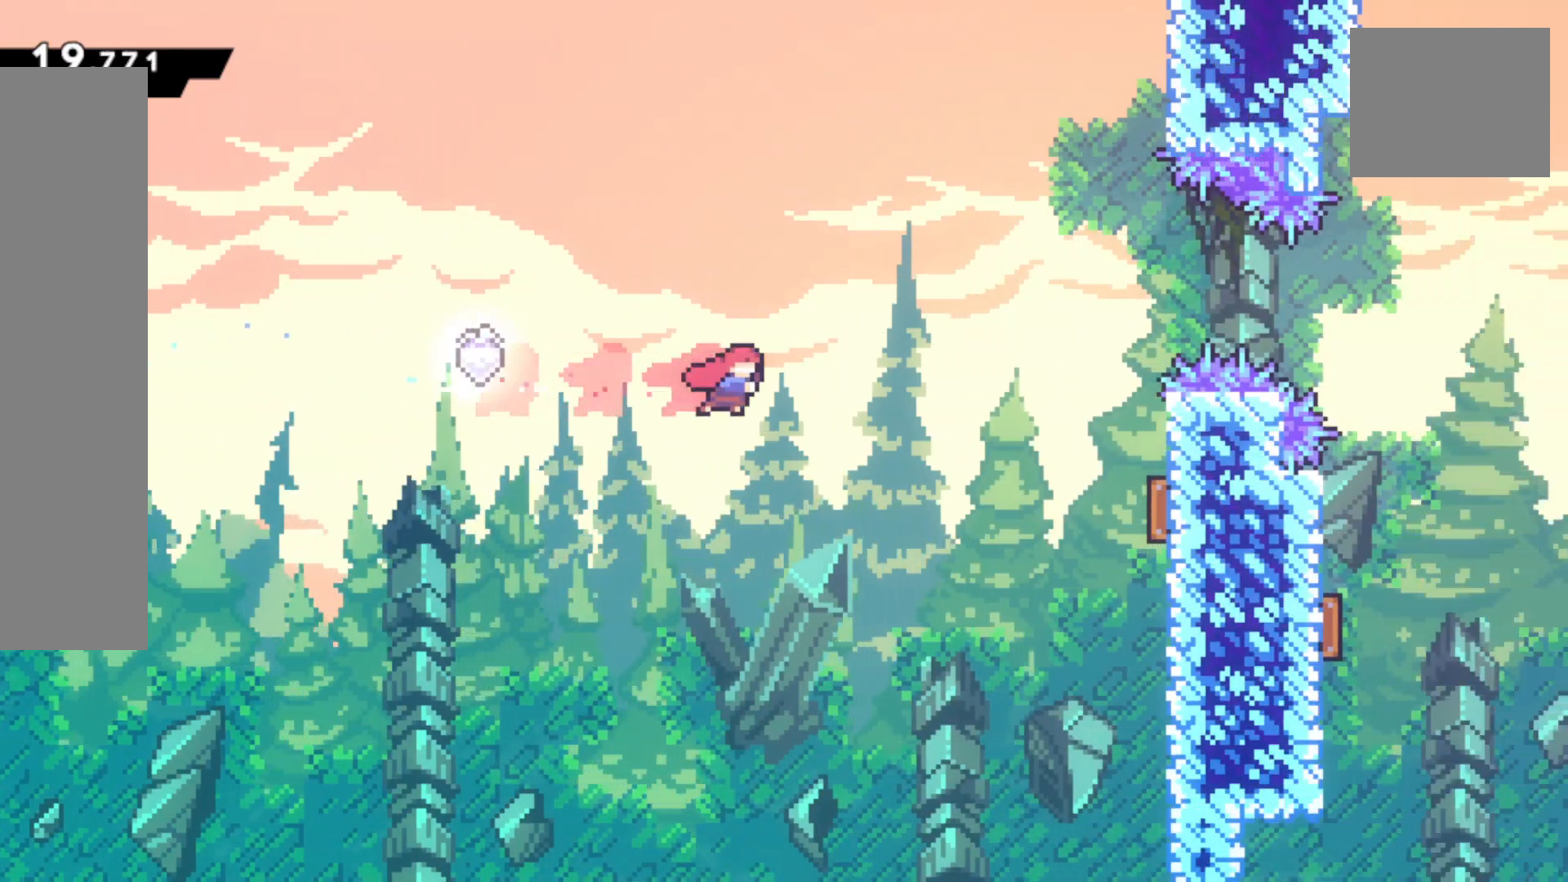
{"buttons": [], "left_stick": "right", "events": [[150, "SQUARE", "down"], [317, "SQUARE", "up"]]}
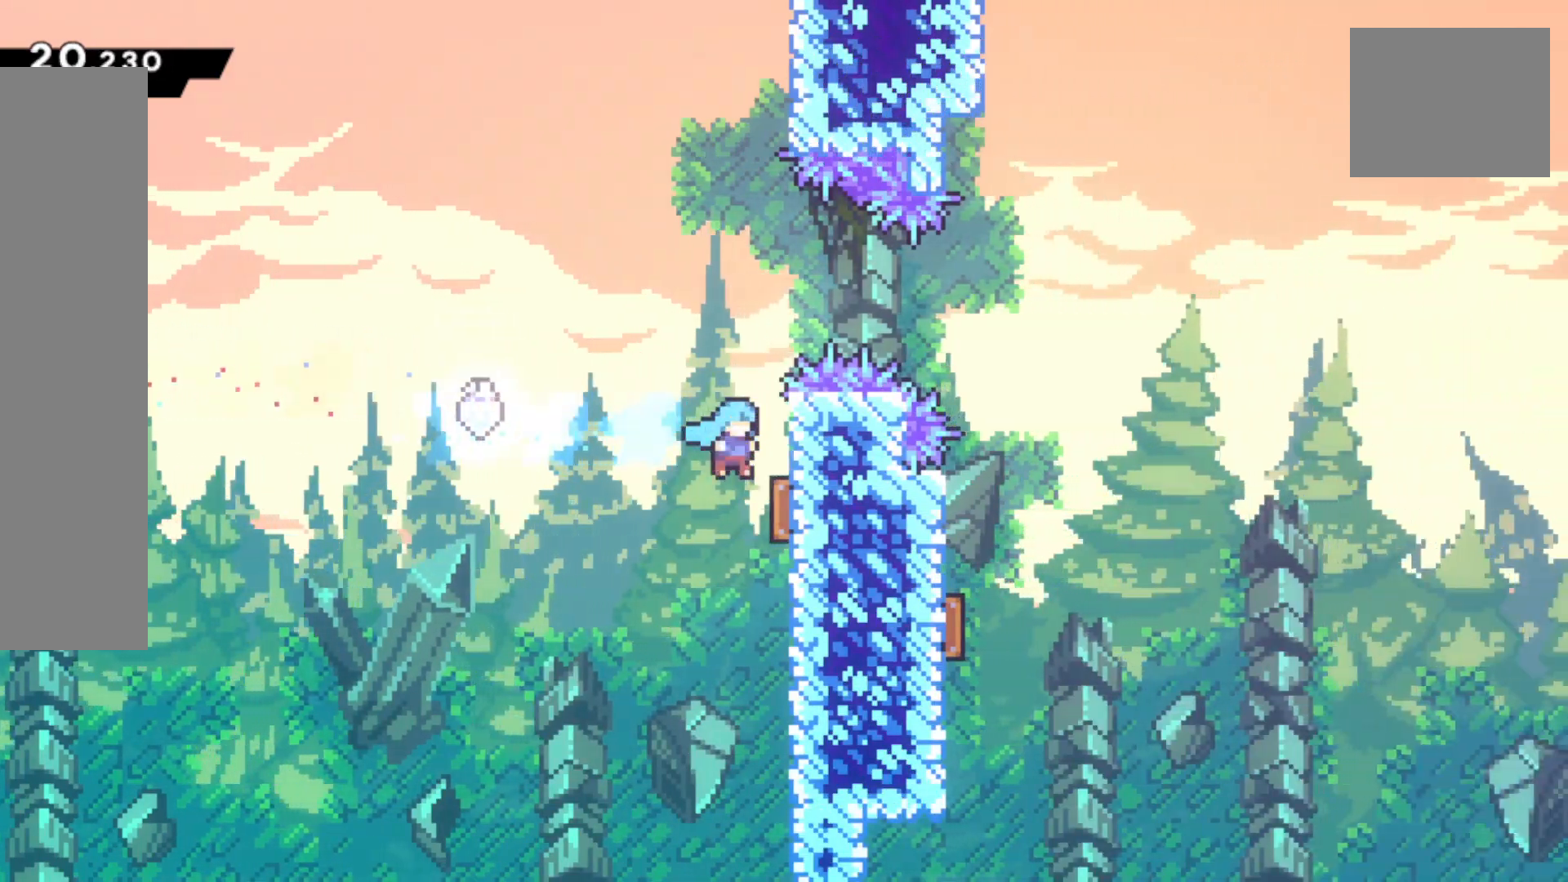
{"buttons": ["R2"], "left_stick": "up-right", "events": [[83, "left_stick", "up-right"], [100, "SQUARE", "down"], [200, "R2", "down"], [217, "SQUARE", "up"]]}
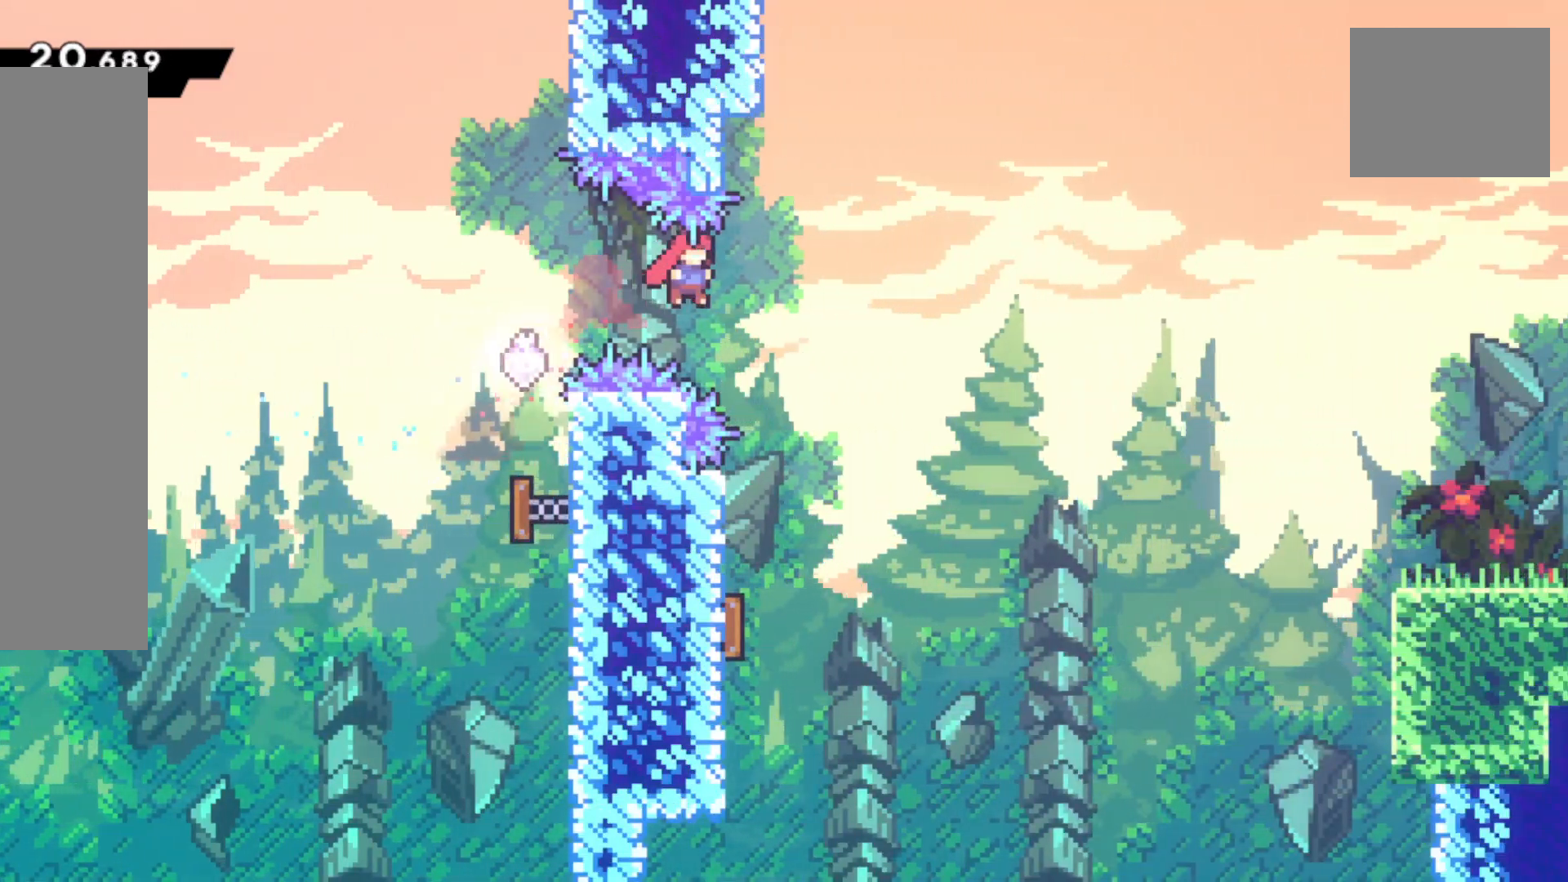
{"buttons": ["R2"], "left_stick": "right", "events": [[83, "left_stick", "down-right"], [133, "left_stick", "down"], [167, "SQUARE", "down"], [317, "SQUARE", "up"], [467, "left_stick", "right"]]}
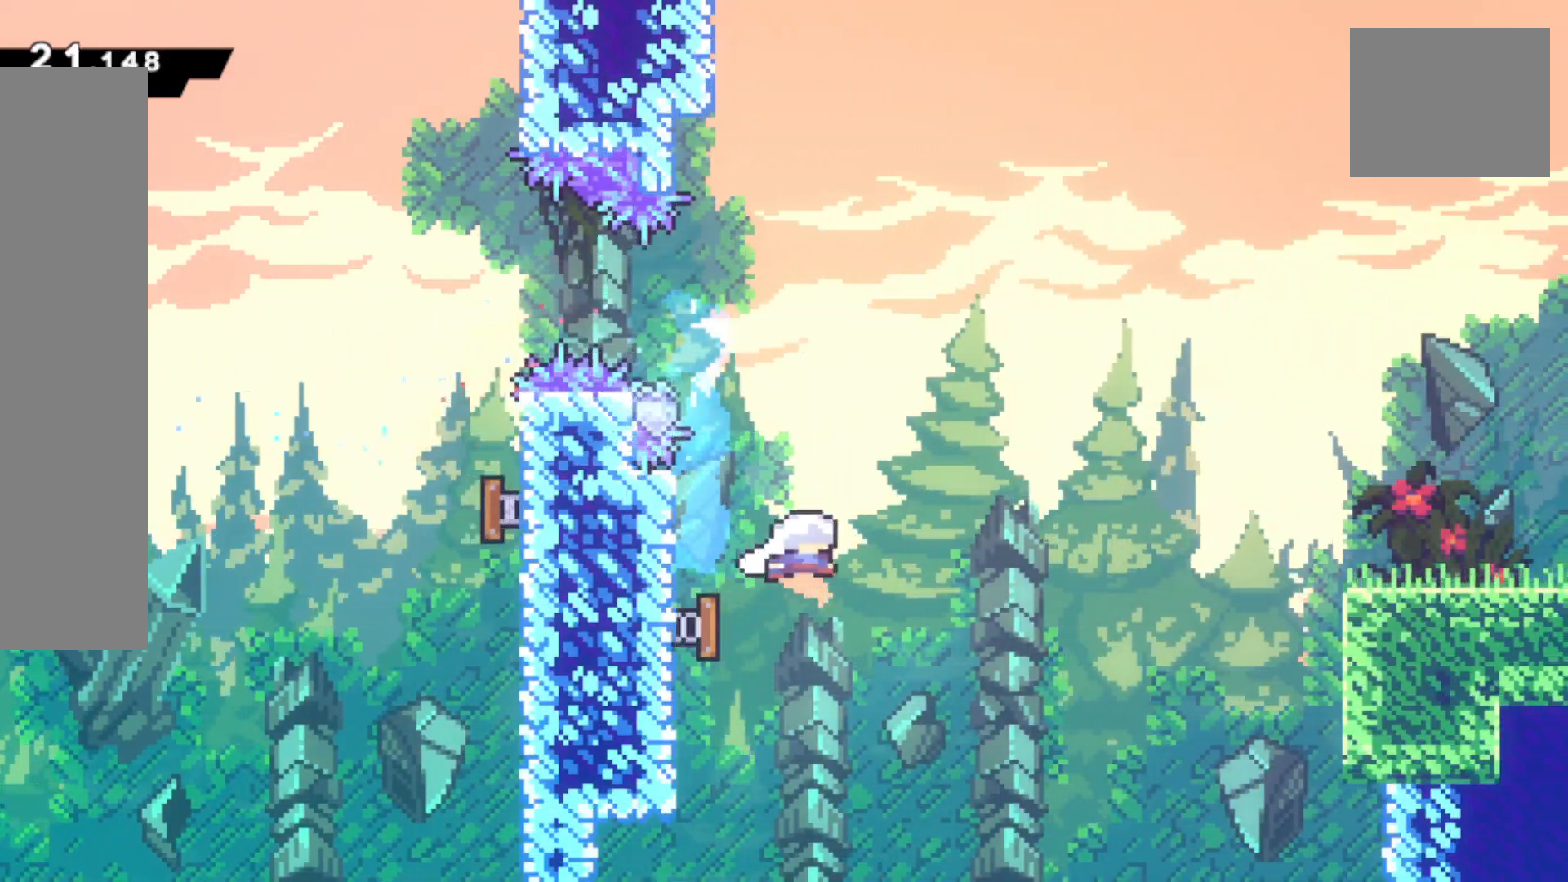
{"buttons": ["R2"], "left_stick": "right", "events": [[33, "CIRCLE", "down"], [167, "CIRCLE", "up"], [283, "CIRCLE", "down"], [500, "CIRCLE", "up"]]}
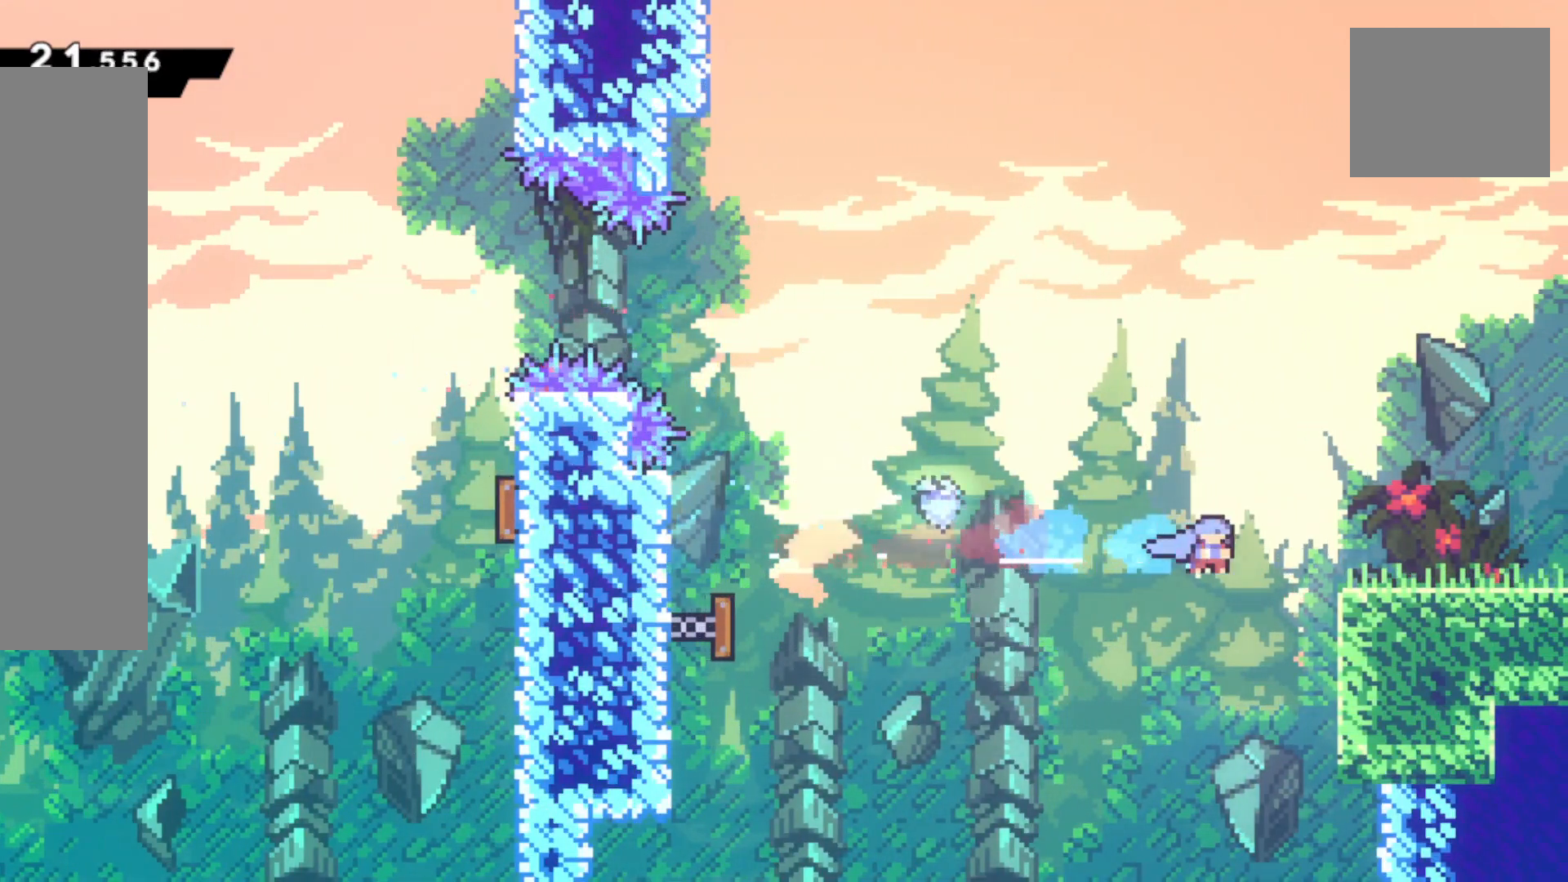
{"buttons": ["CROSS", "L1", "R2"], "left_stick": "down-right", "events": [[200, "left_stick", "center"], [217, "CIRCLE", "down"], [267, "left_stick", "down-right"], [350, "CIRCLE", "up"], [400, "CROSS", "down"], [483, "L1", "down"]]}
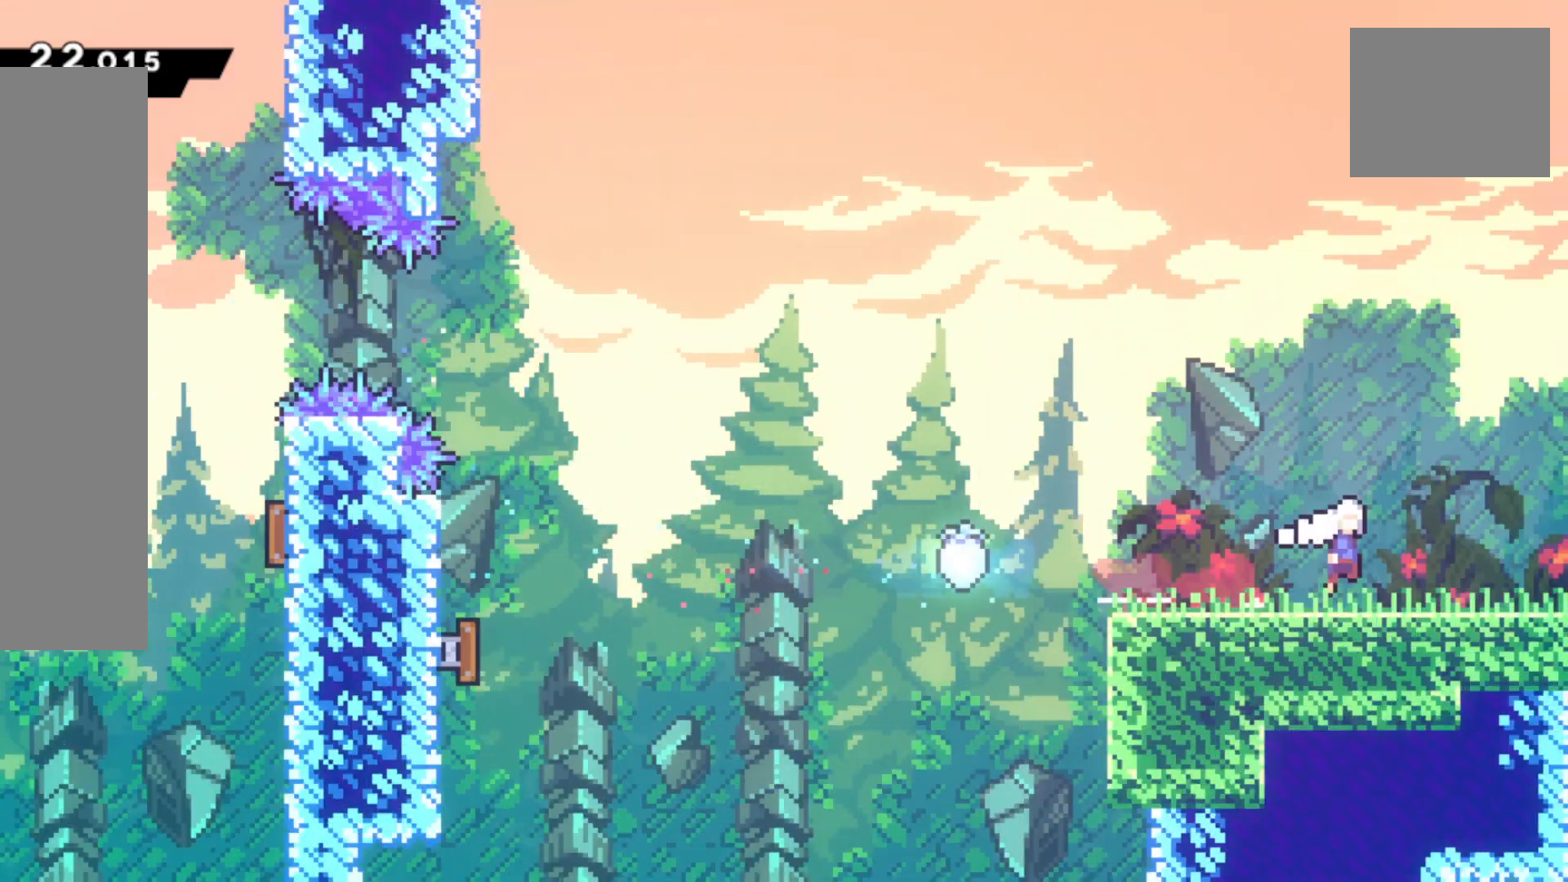
{"buttons": ["L1", "R2"], "left_stick": "down-right", "events": [[233, "CROSS", "up"]]}
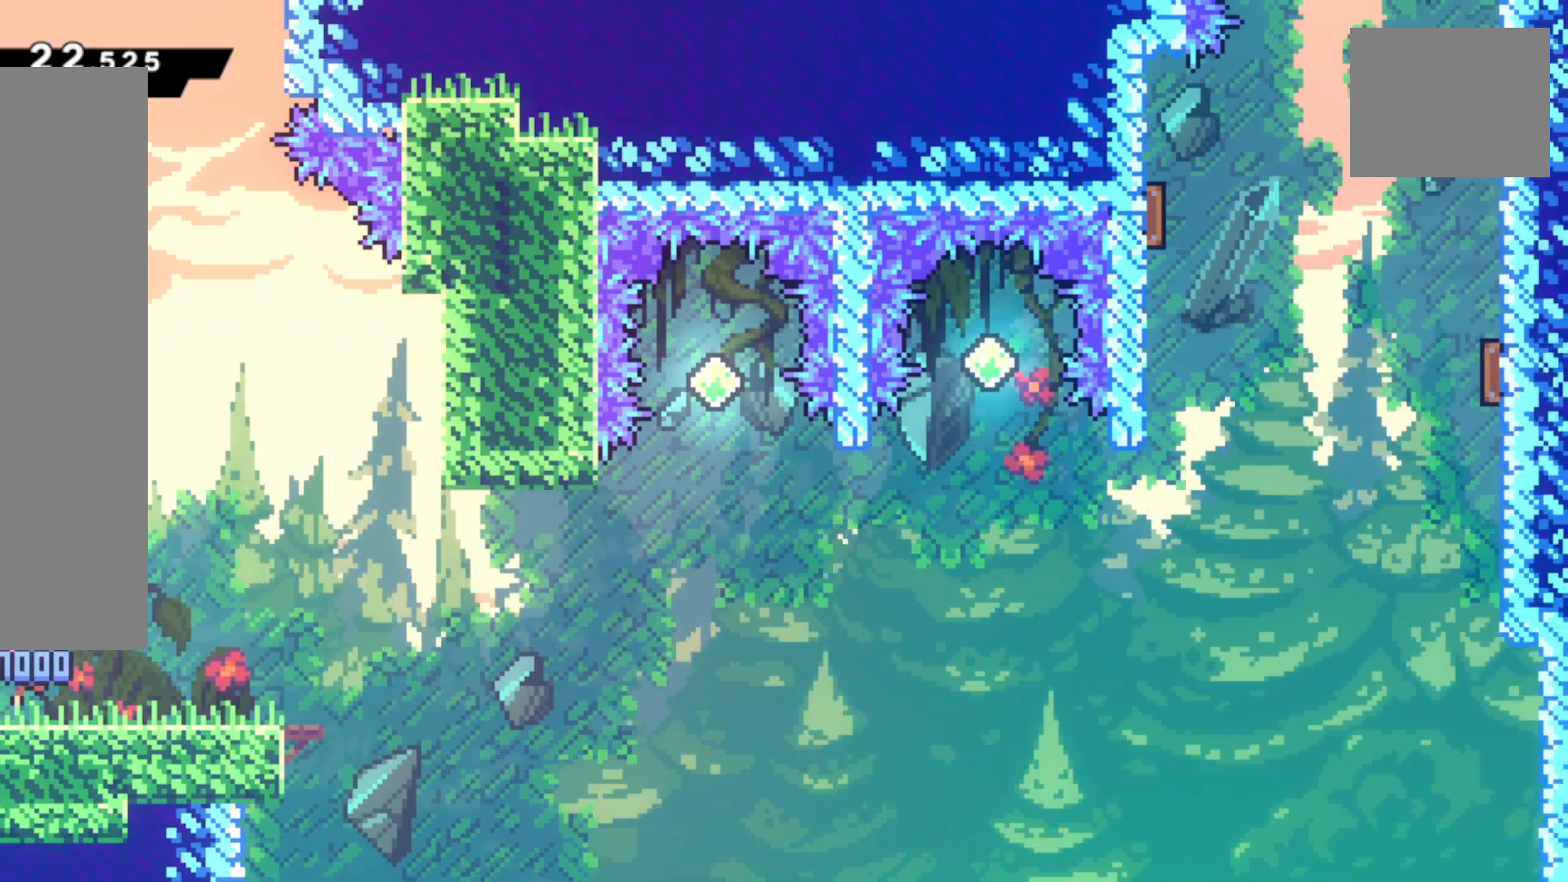
{"buttons": ["CROSS", "L1", "R2"], "left_stick": "right", "events": [[133, "SQUARE", "down"], [300, "SQUARE", "up"], [350, "left_stick", "right"], [367, "CROSS", "down"]]}
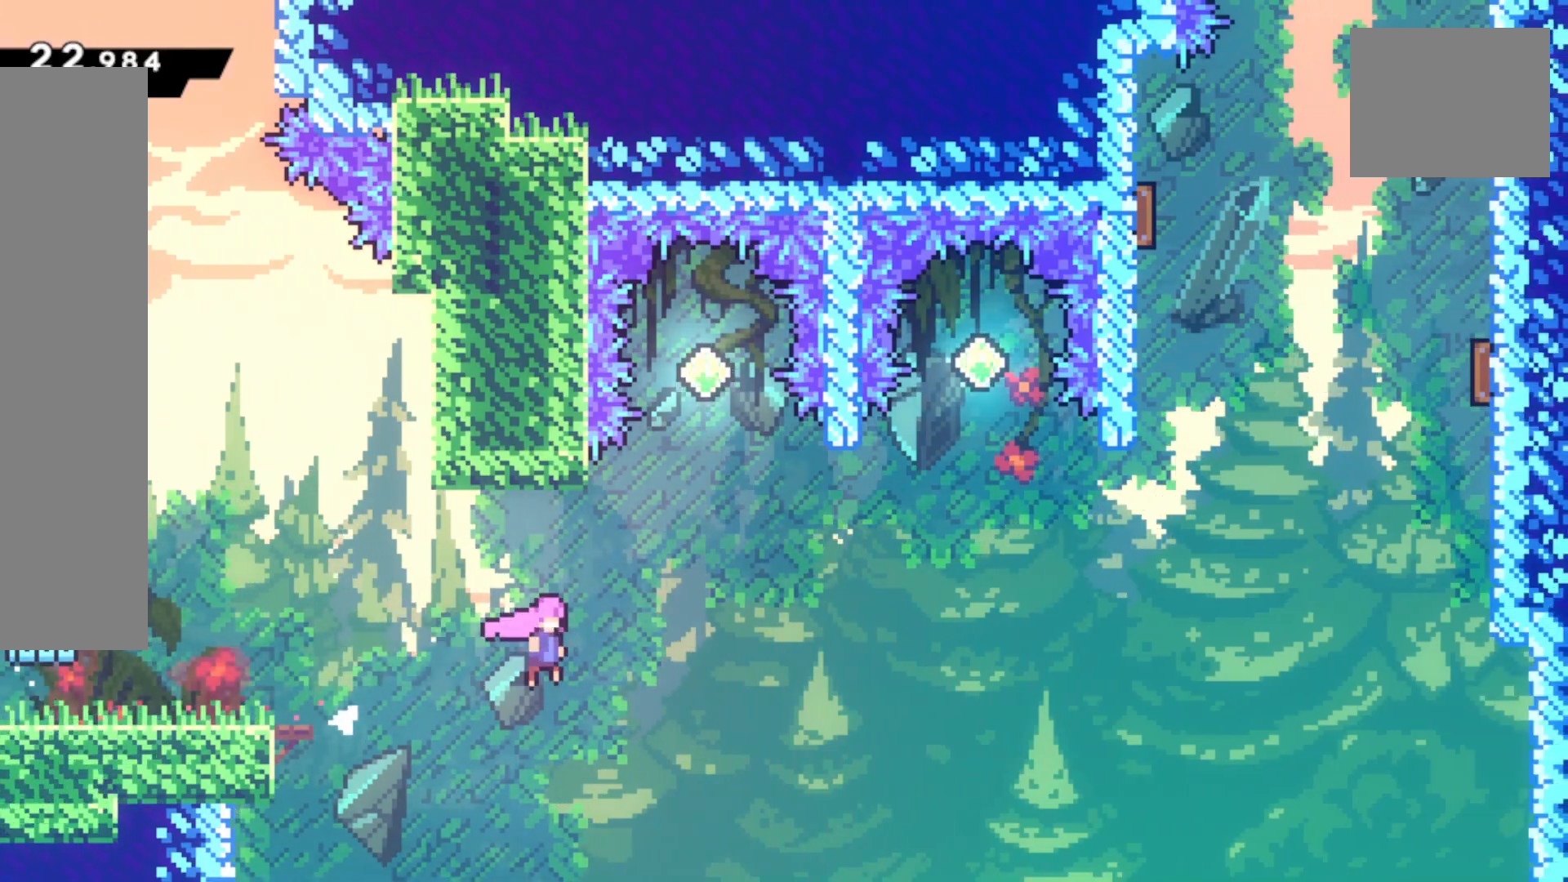
{"buttons": ["CIRCLE", "L1", "R2"], "left_stick": "up-right", "events": [[217, "left_stick", "up-right"], [267, "CROSS", "up"], [333, "CIRCLE", "down"]]}
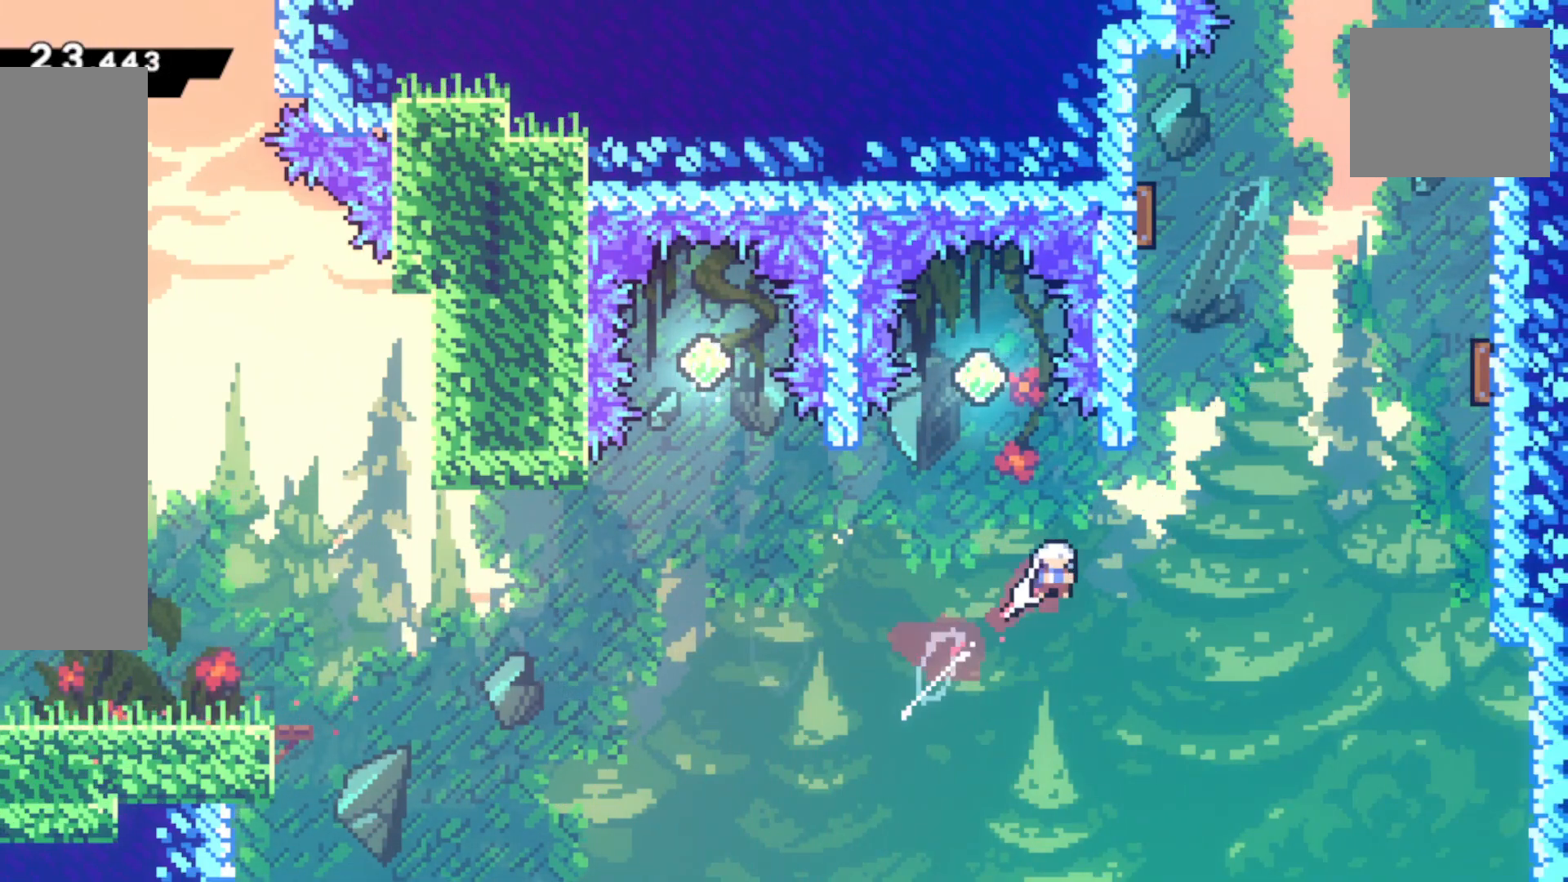
{"buttons": ["CROSS", "R1"], "left_stick": "up-left", "events": [[83, "CIRCLE", "up"], [100, "R2", "up"], [167, "left_stick", "up"], [183, "SQUARE", "down"], [317, "left_stick", "up-left"], [333, "SQUARE", "up"], [367, "L1", "up"], [450, "R1", "down"], [467, "CROSS", "down"]]}
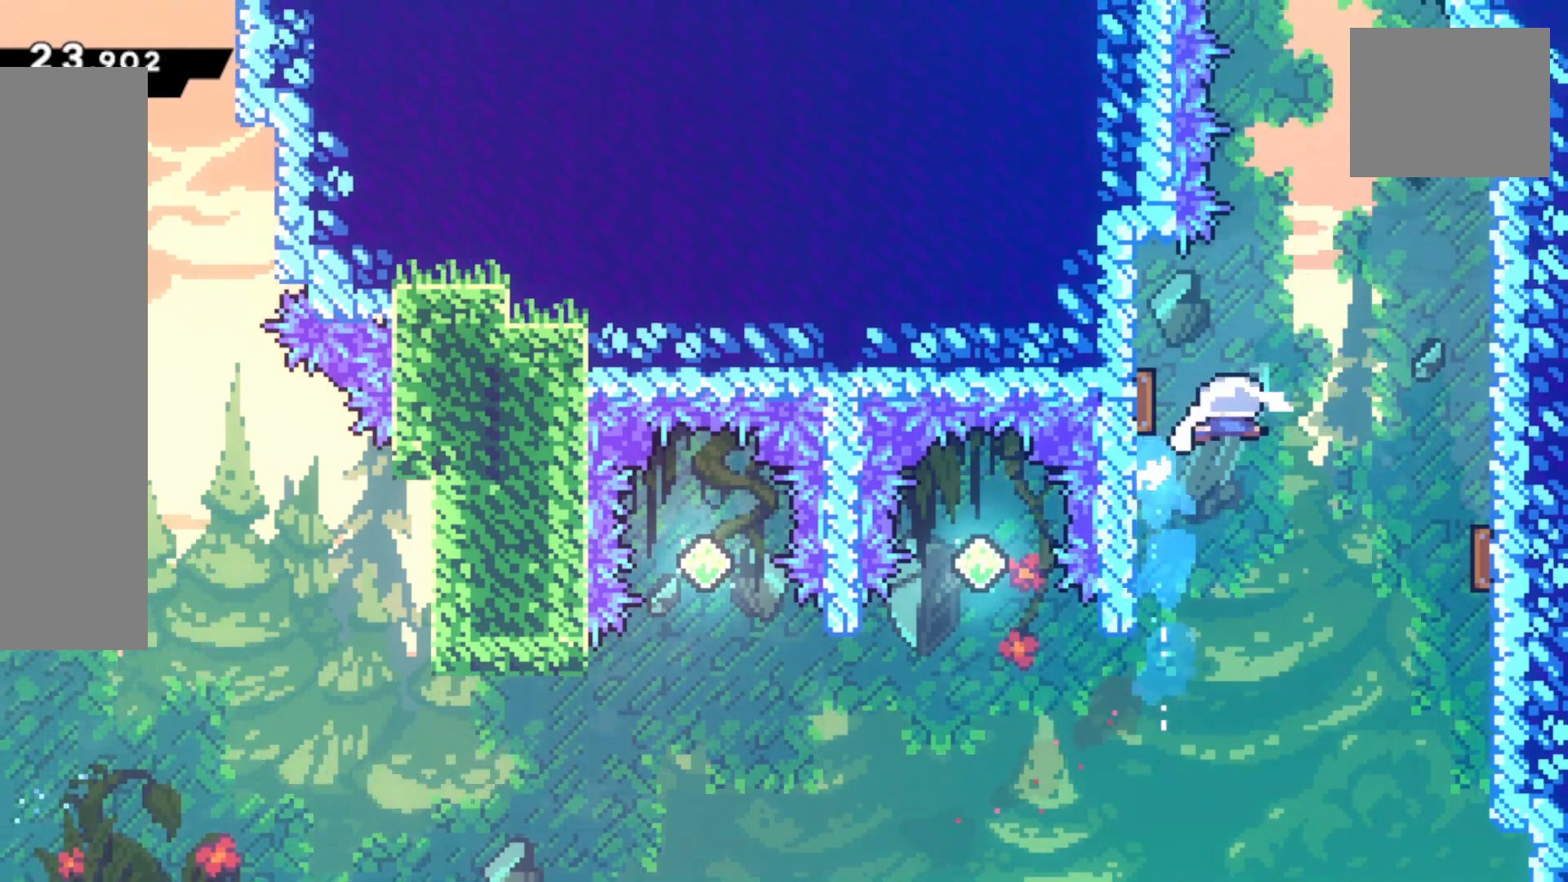
{"buttons": ["CROSS"], "left_stick": "up", "events": [[50, "left_stick", "right"], [233, "R1", "up"], [250, "CROSS", "up"], [300, "SQUARE", "down"], [300, "left_stick", "up"], [433, "SQUARE", "up"], [500, "CROSS", "down"]]}
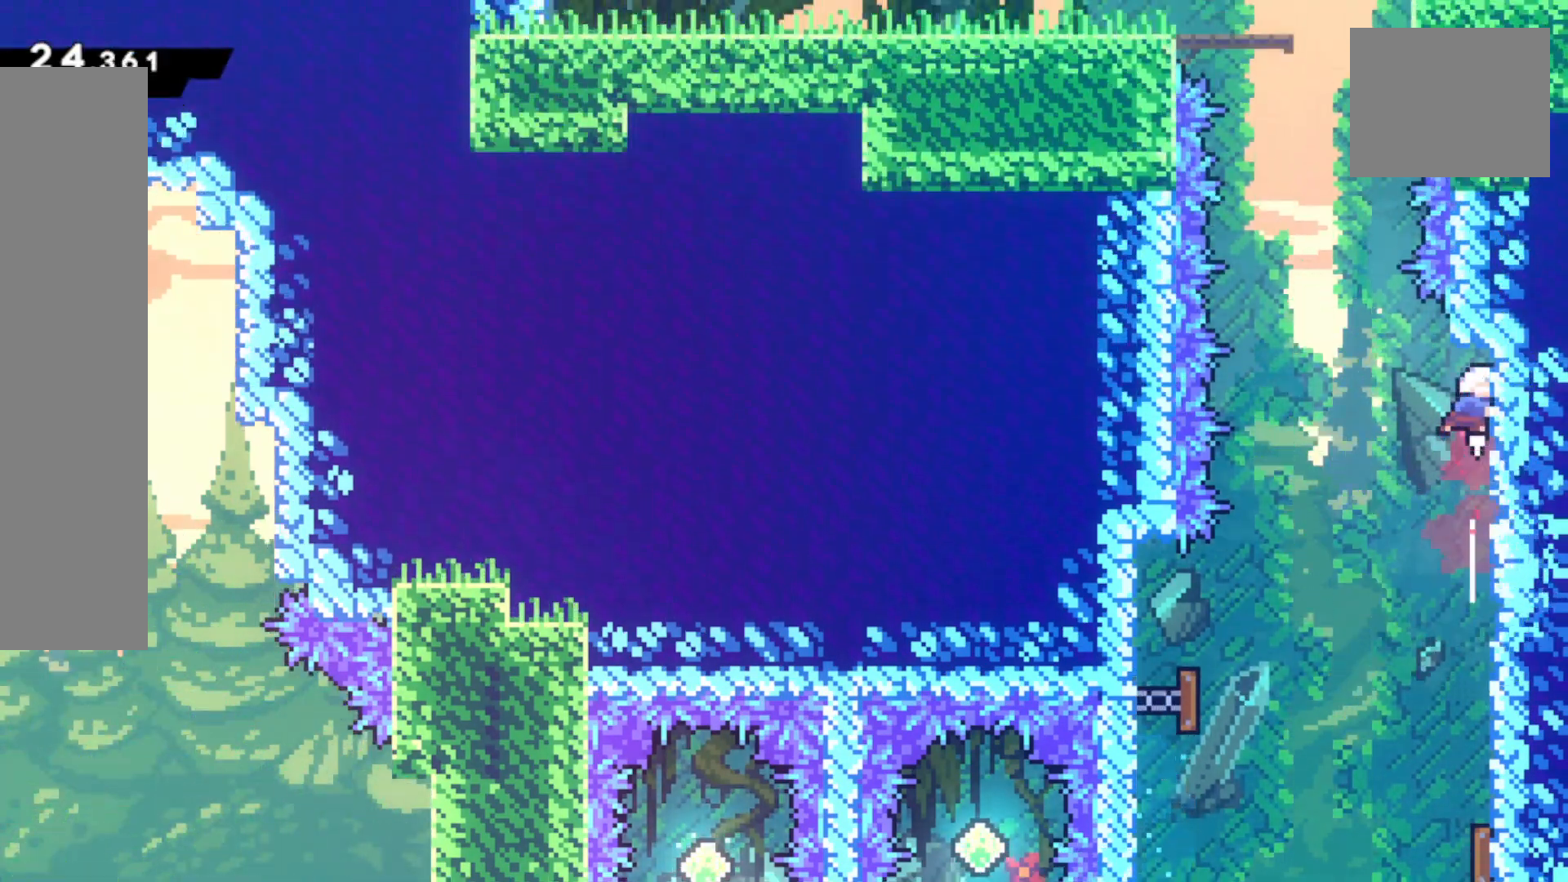
{"buttons": ["R2"], "left_stick": "up-left", "events": [[17, "left_stick", "center"], [250, "CROSS", "up"], [283, "left_stick", "up-left"], [300, "SQUARE", "down"], [467, "R2", "down"], [483, "SQUARE", "up"]]}
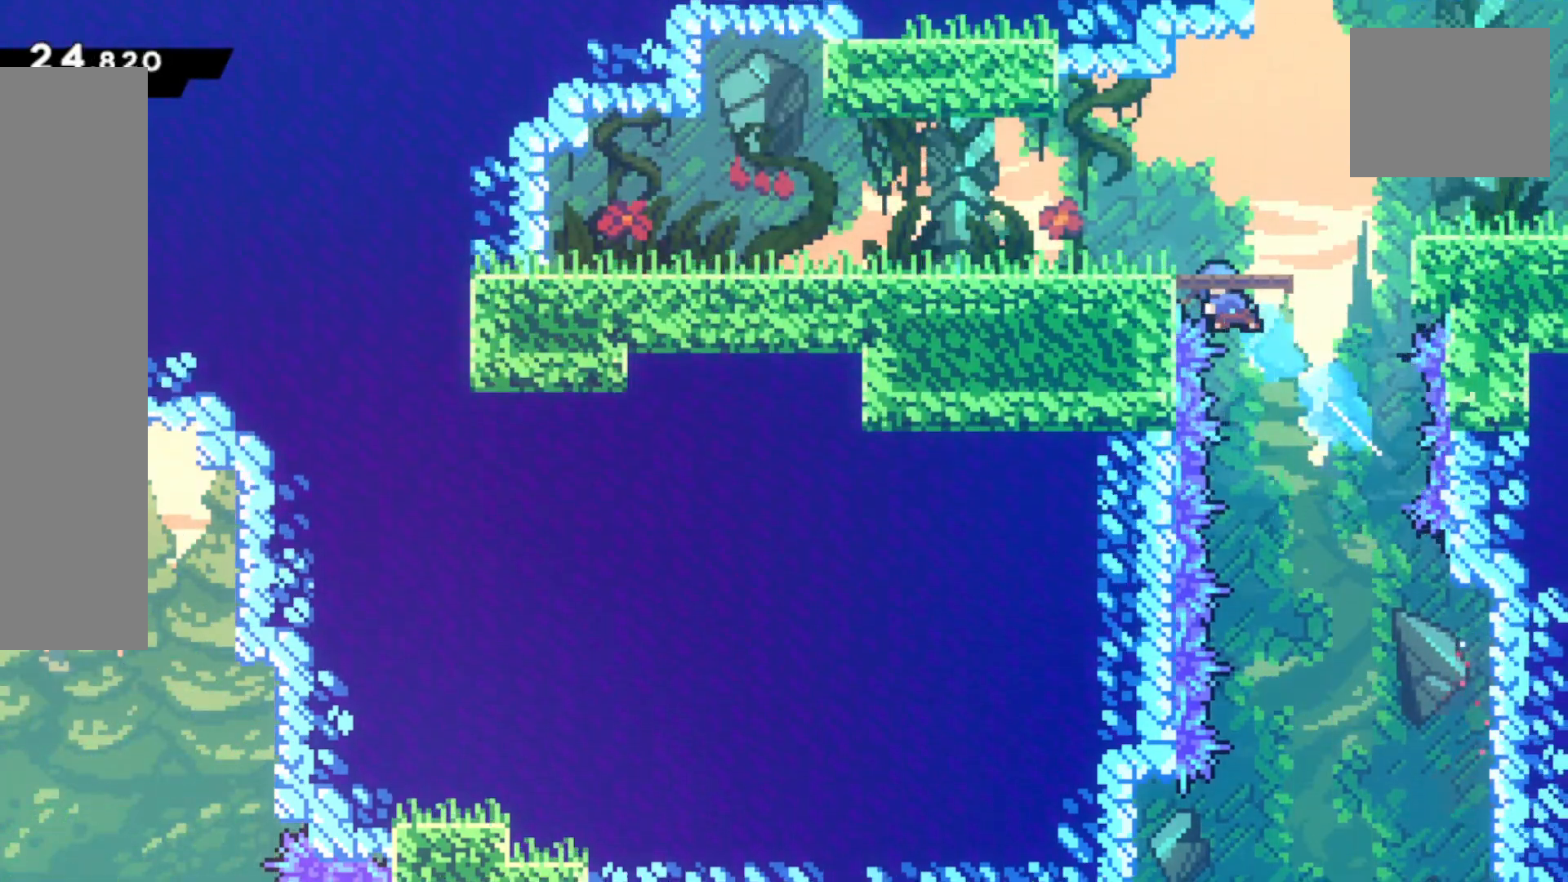
{"buttons": [], "left_stick": "left", "events": [[67, "left_stick", "center"], [317, "left_stick", "left"], [333, "CIRCLE", "down"], [350, "CROSS", "down"], [467, "CROSS", "up"], [483, "CIRCLE", "up"], [500, "R2", "up"]]}
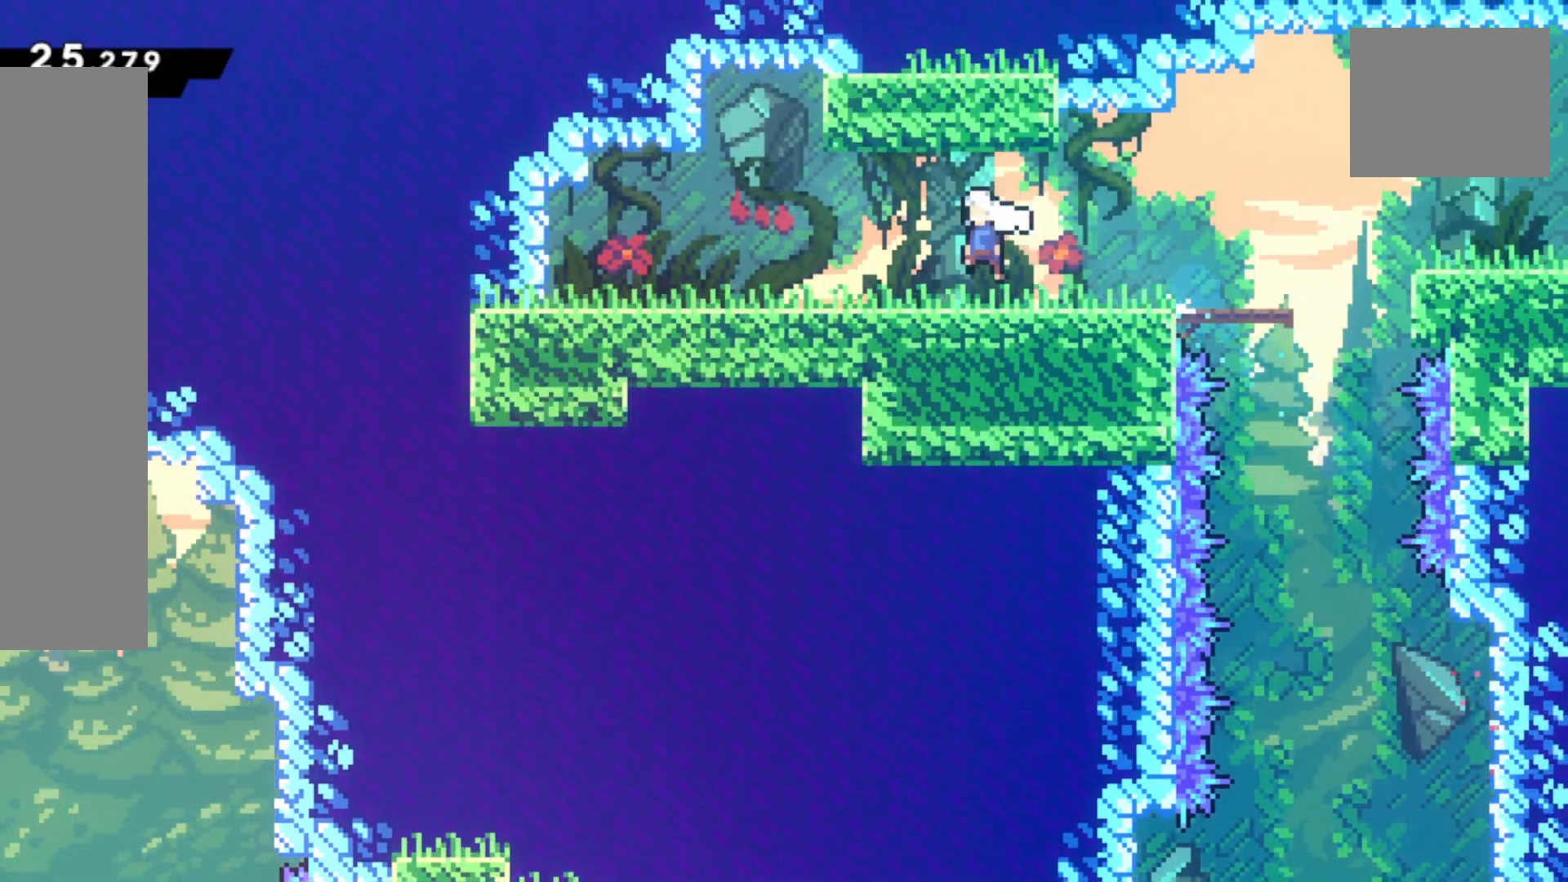
{"buttons": ["SQUARE"], "left_stick": "up", "events": [[200, "left_stick", "up"], [217, "SQUARE", "down"], [333, "SQUARE", "up"], [450, "SQUARE", "down"]]}